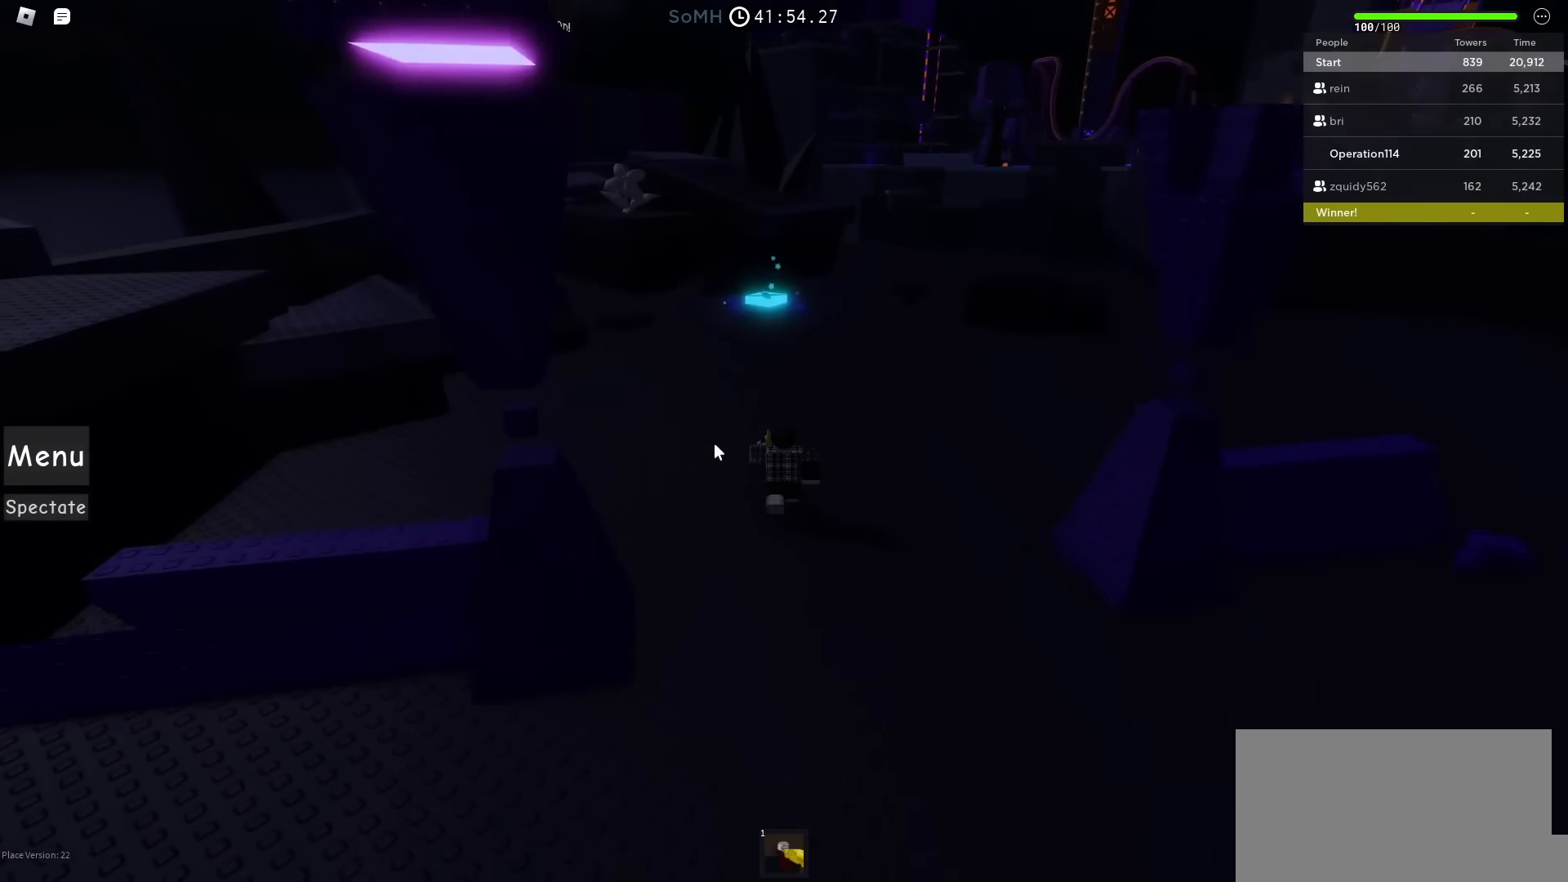
Gameplay with keyboard; each line is a JSON object with the keys held at the frame after it. "events" lists presses ("down") and releases ("up") of "a", "ctrl", "d", "e", "f", "q", "r", "s", "shift", "space", "tab" and "w" between this image and that frame as [ms after this image, input, new state], when the widget could be followed in between. No other keys are recorded. Mouse input is not recorded.
{"keys": ["w"], "events": []}
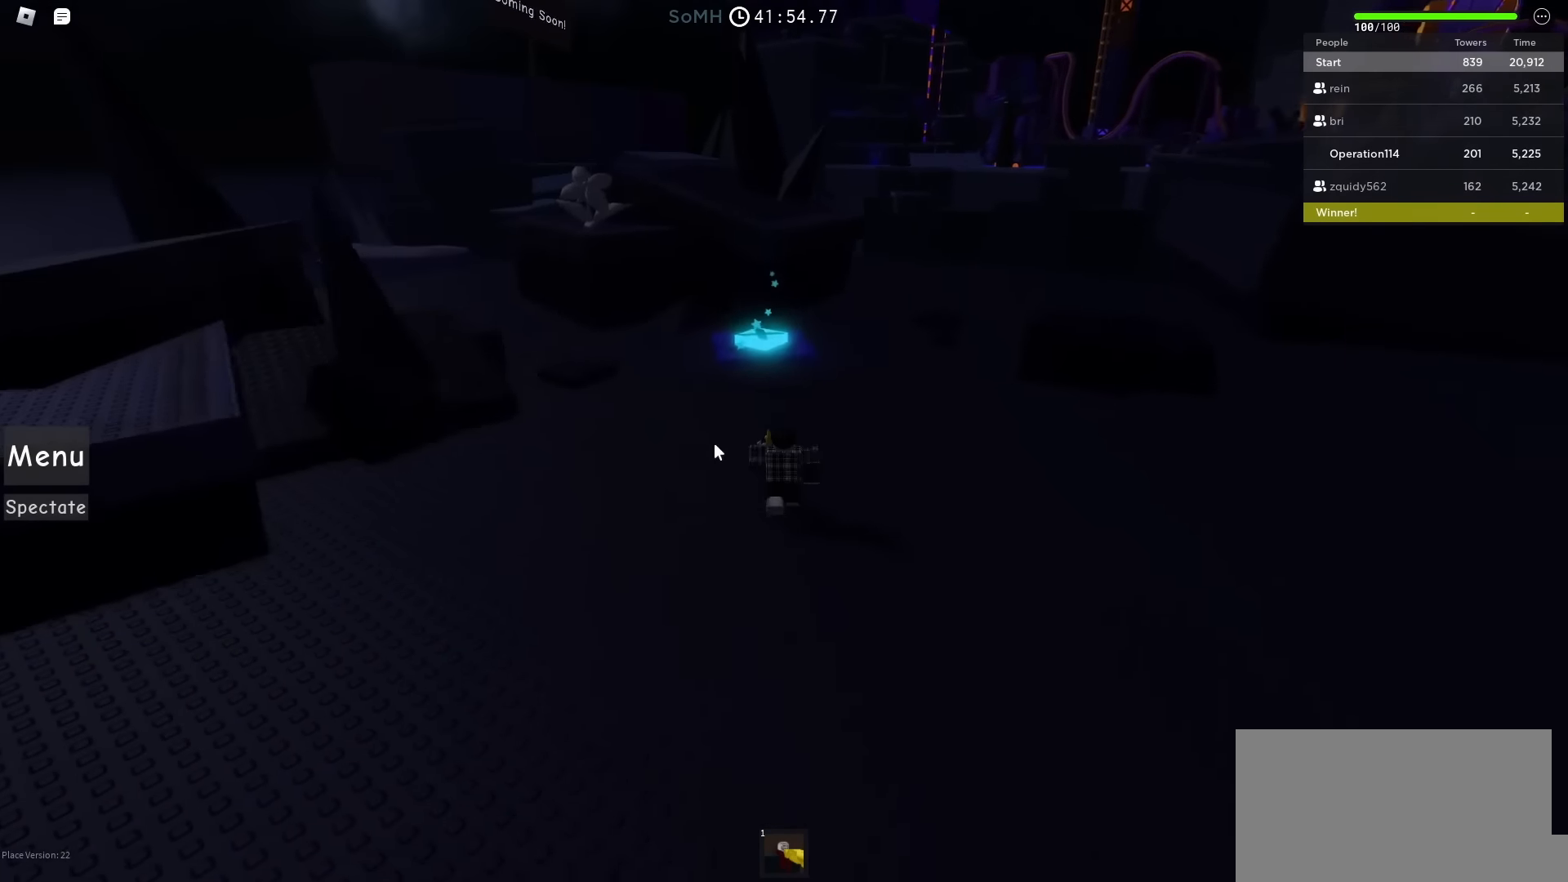
{"keys": ["w"], "events": []}
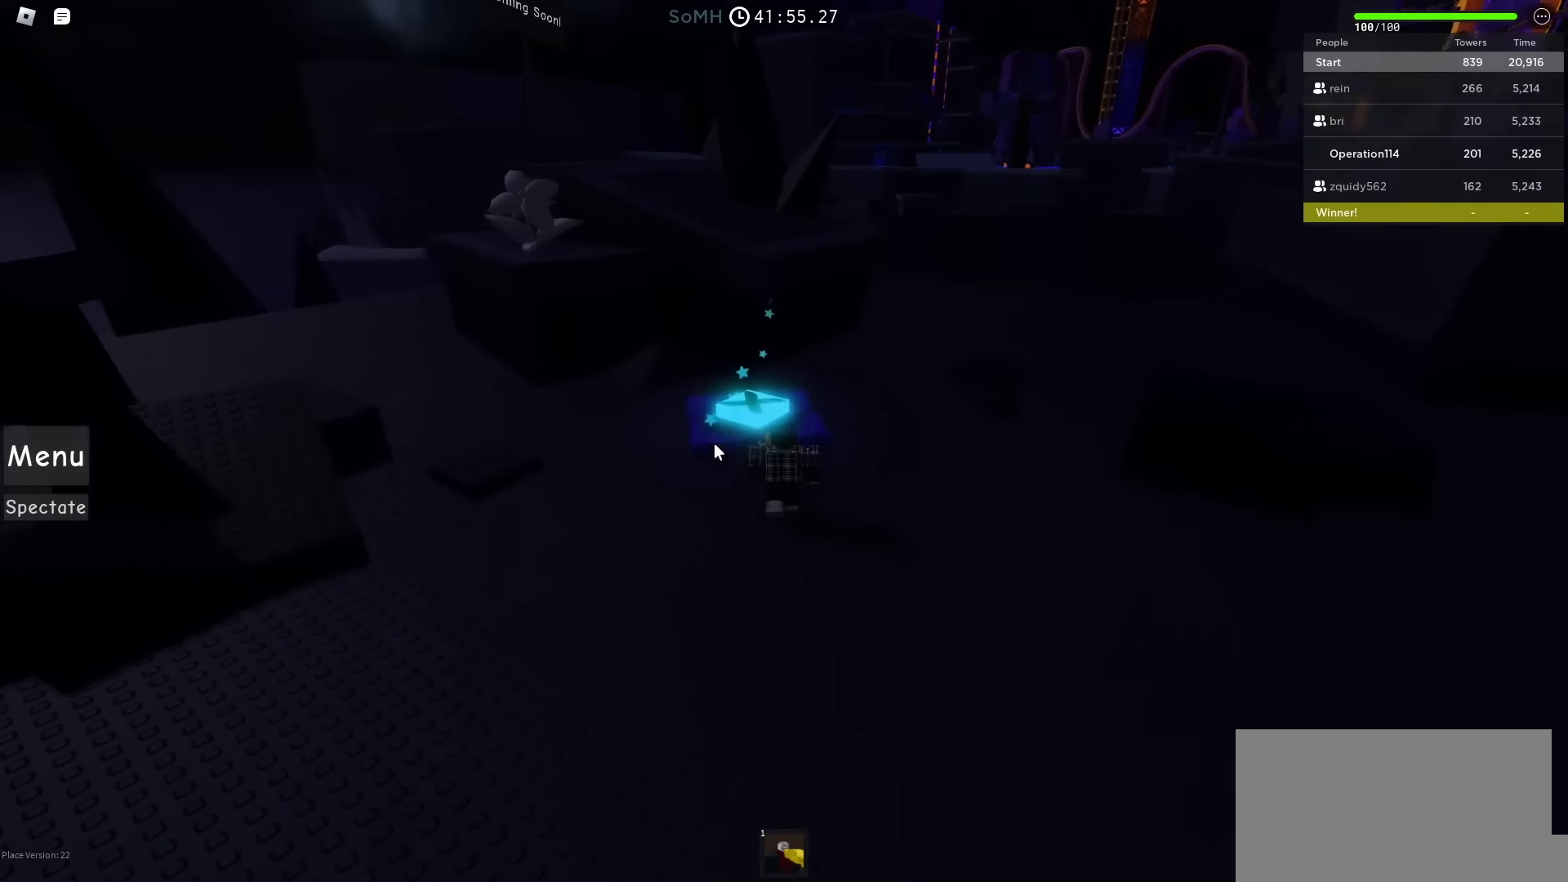
{"keys": [], "events": [[166, "a", "down"], [316, "a", "up"], [316, "w", "up"]]}
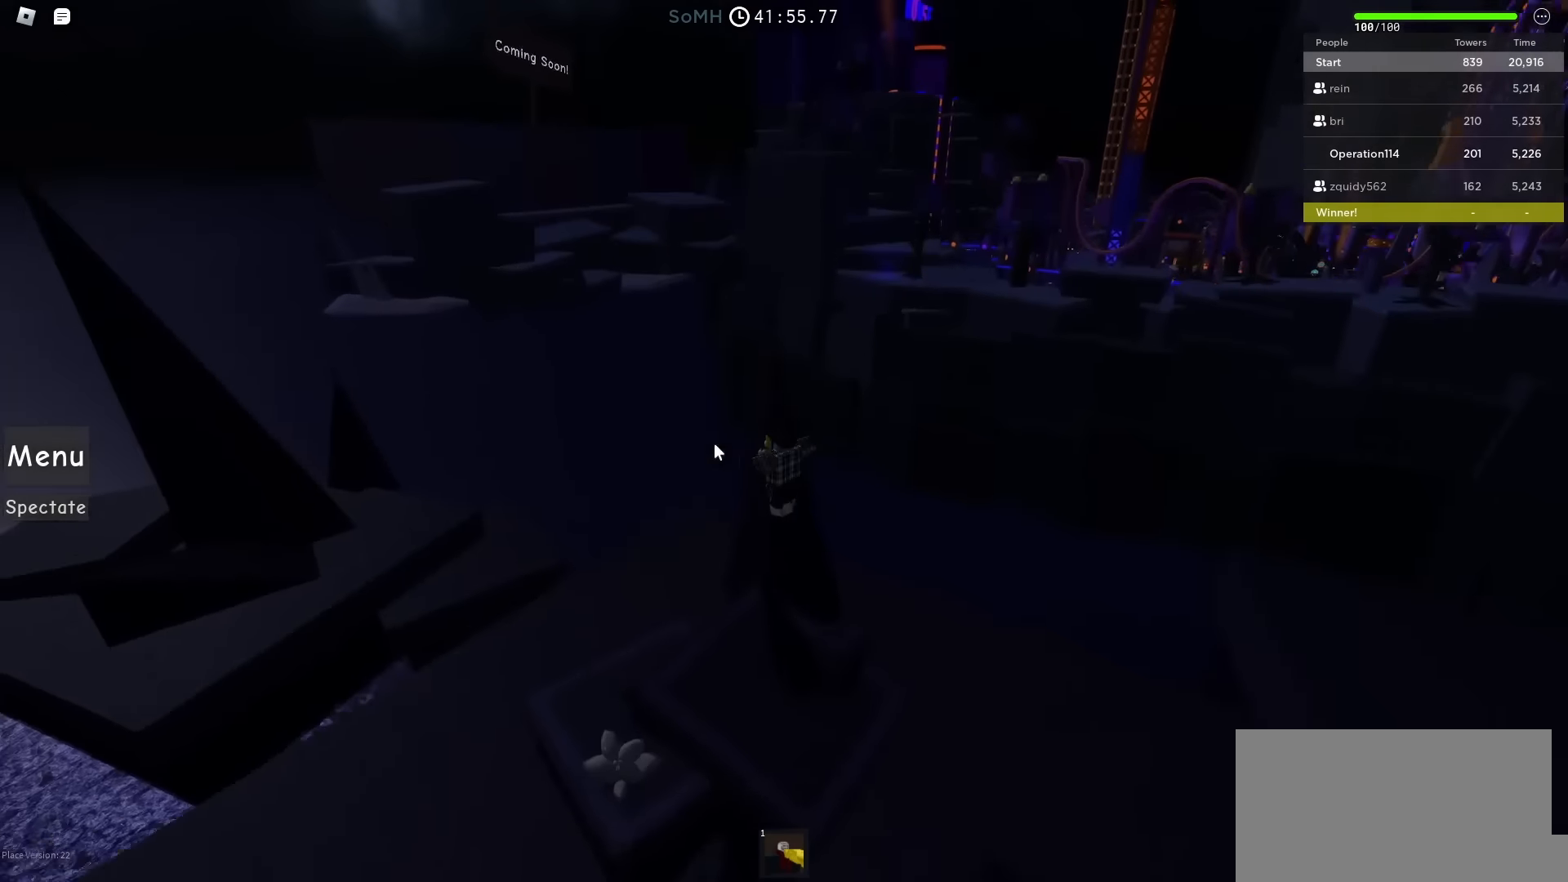
{"keys": [], "events": []}
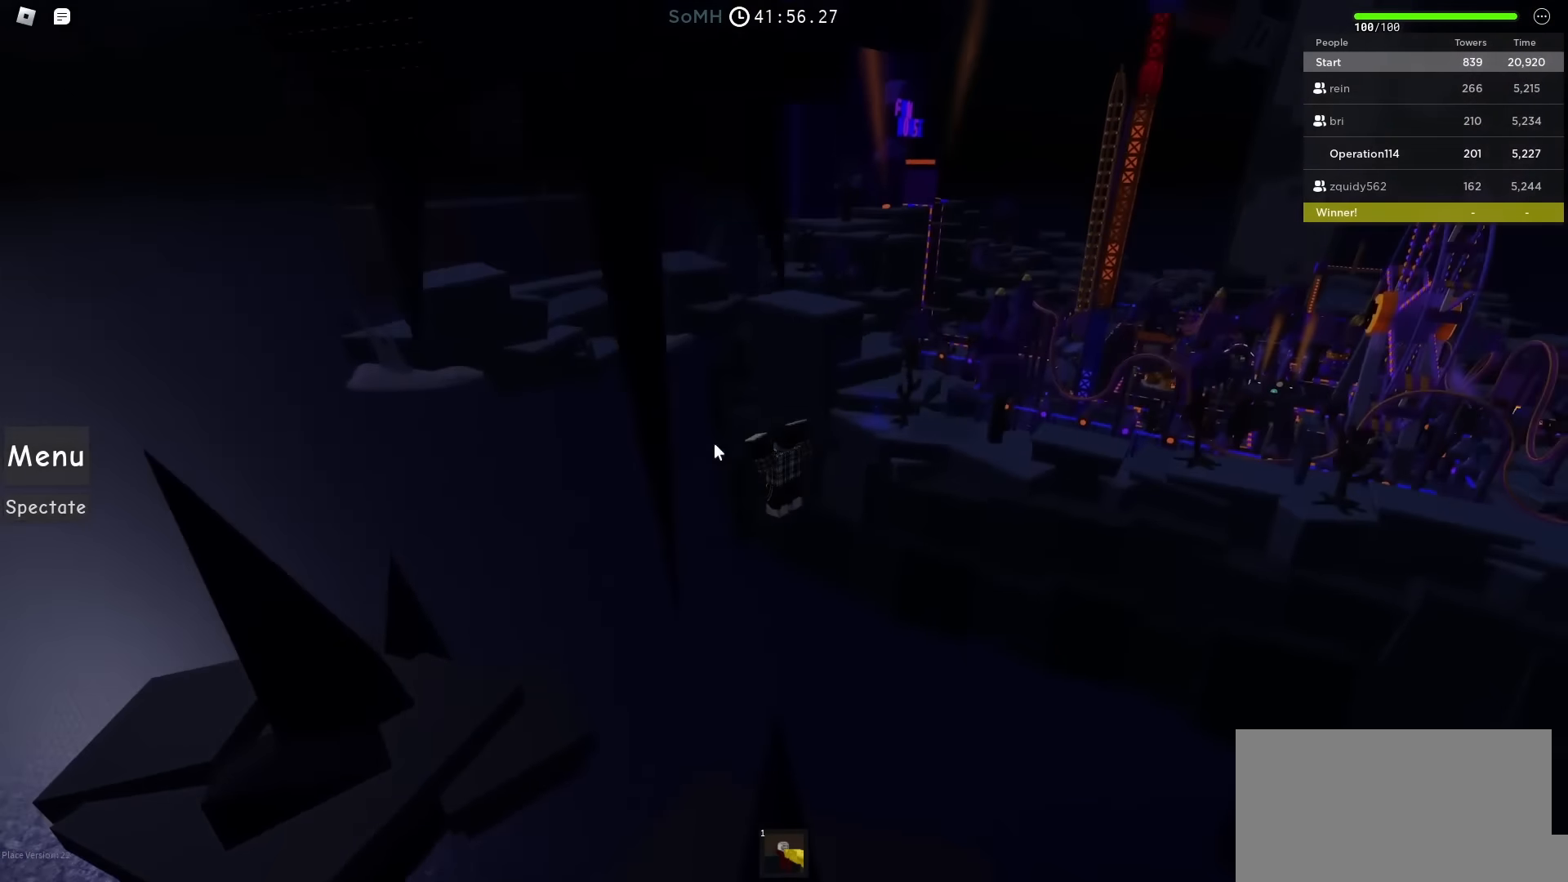
{"keys": ["d", "shift"], "events": [[483, "shift", "down"], [500, "d", "down"]]}
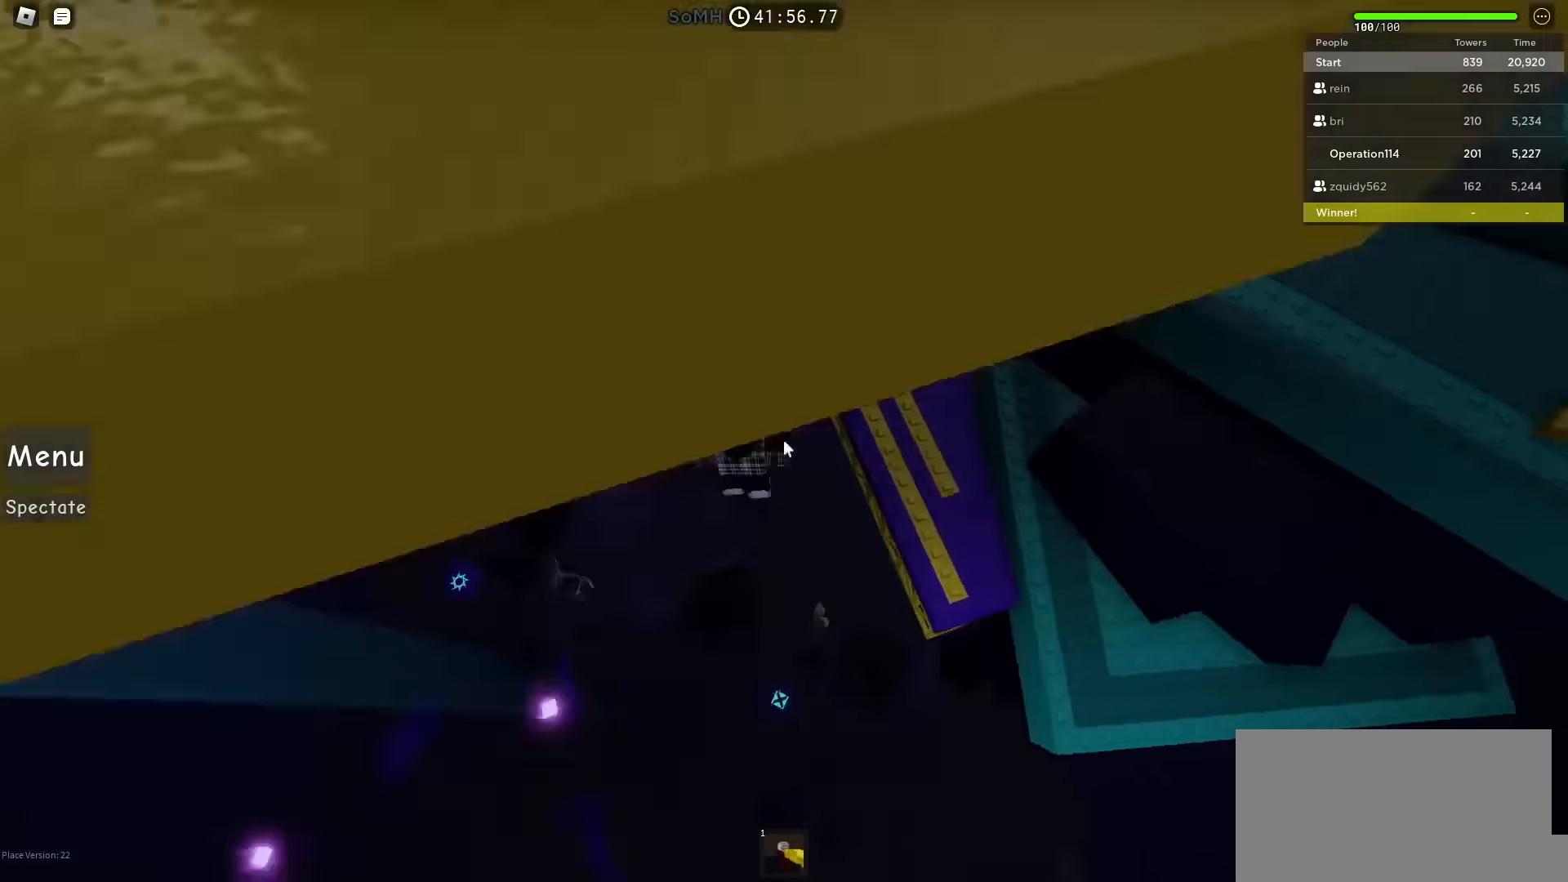
{"keys": ["w"], "events": [[33, "w", "down"], [183, "shift", "up"], [266, "d", "up"]]}
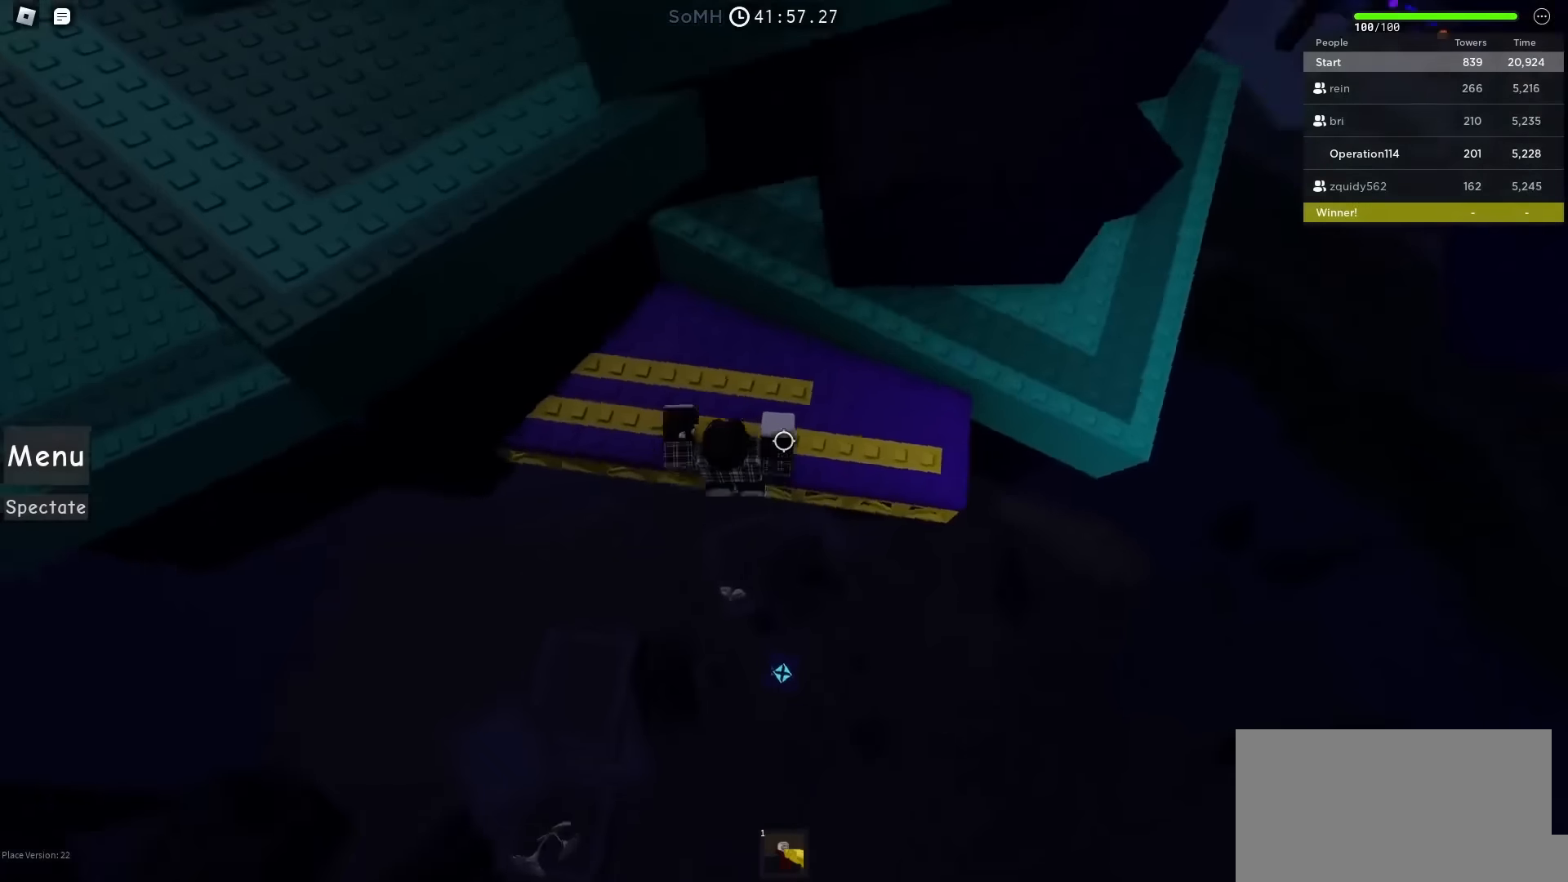
{"keys": ["d", "shift", "space", "w"], "events": [[316, "space", "down"], [416, "shift", "down"], [450, "d", "down"]]}
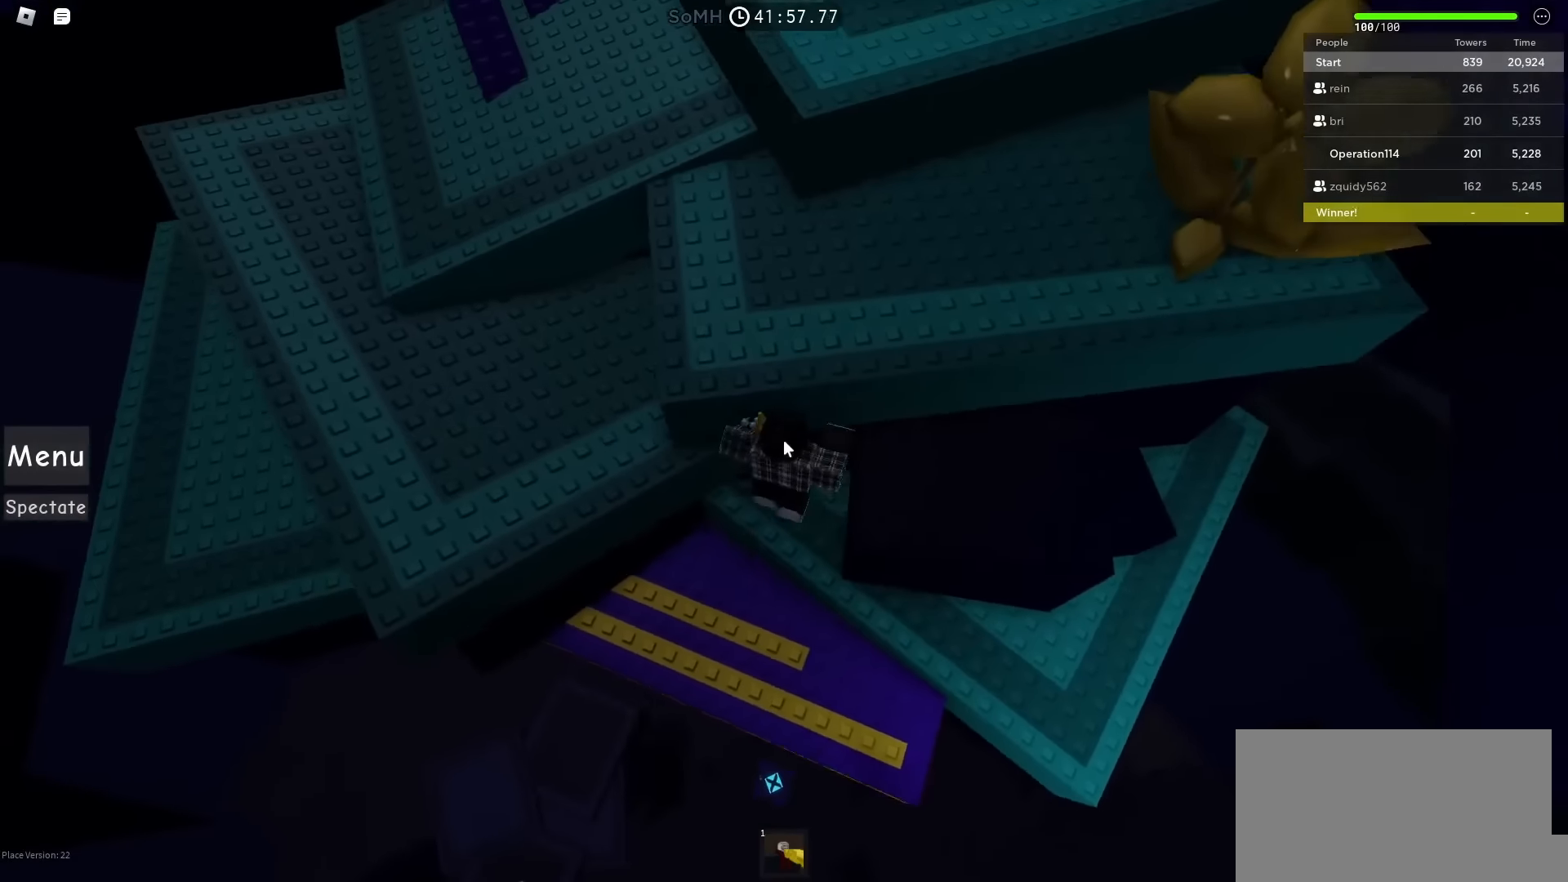
{"keys": ["d", "shift", "space", "w"], "events": [[100, "shift", "up"], [150, "w", "up"], [350, "shift", "down"], [450, "w", "down"]]}
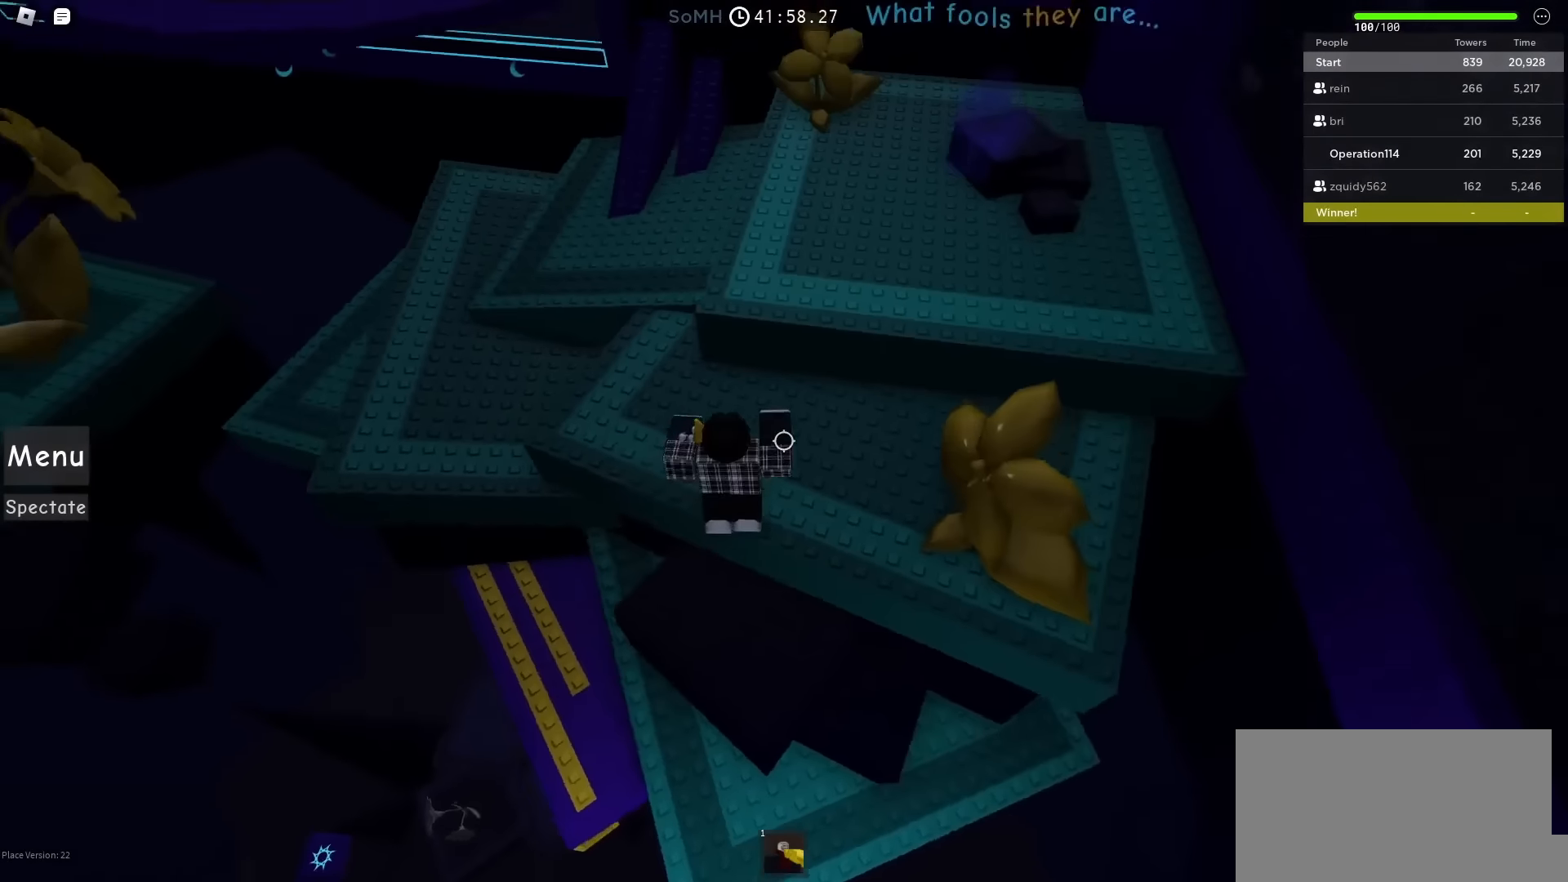
{"keys": ["space", "w"], "events": [[16, "shift", "up"], [66, "d", "up"]]}
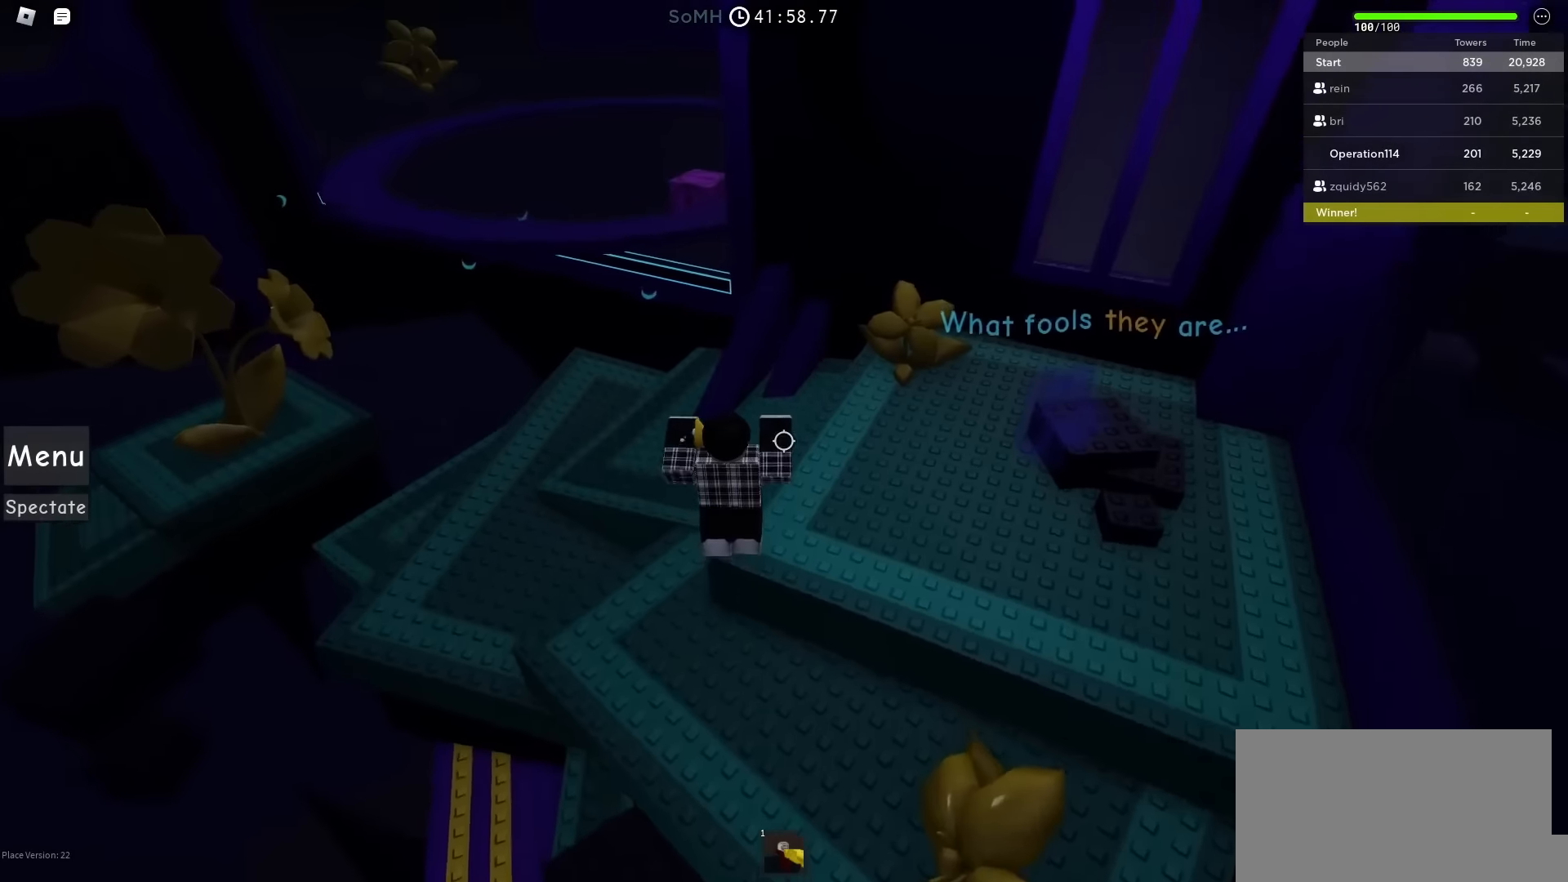
{"keys": ["space", "w"], "events": [[150, "shift", "down"], [350, "shift", "up"]]}
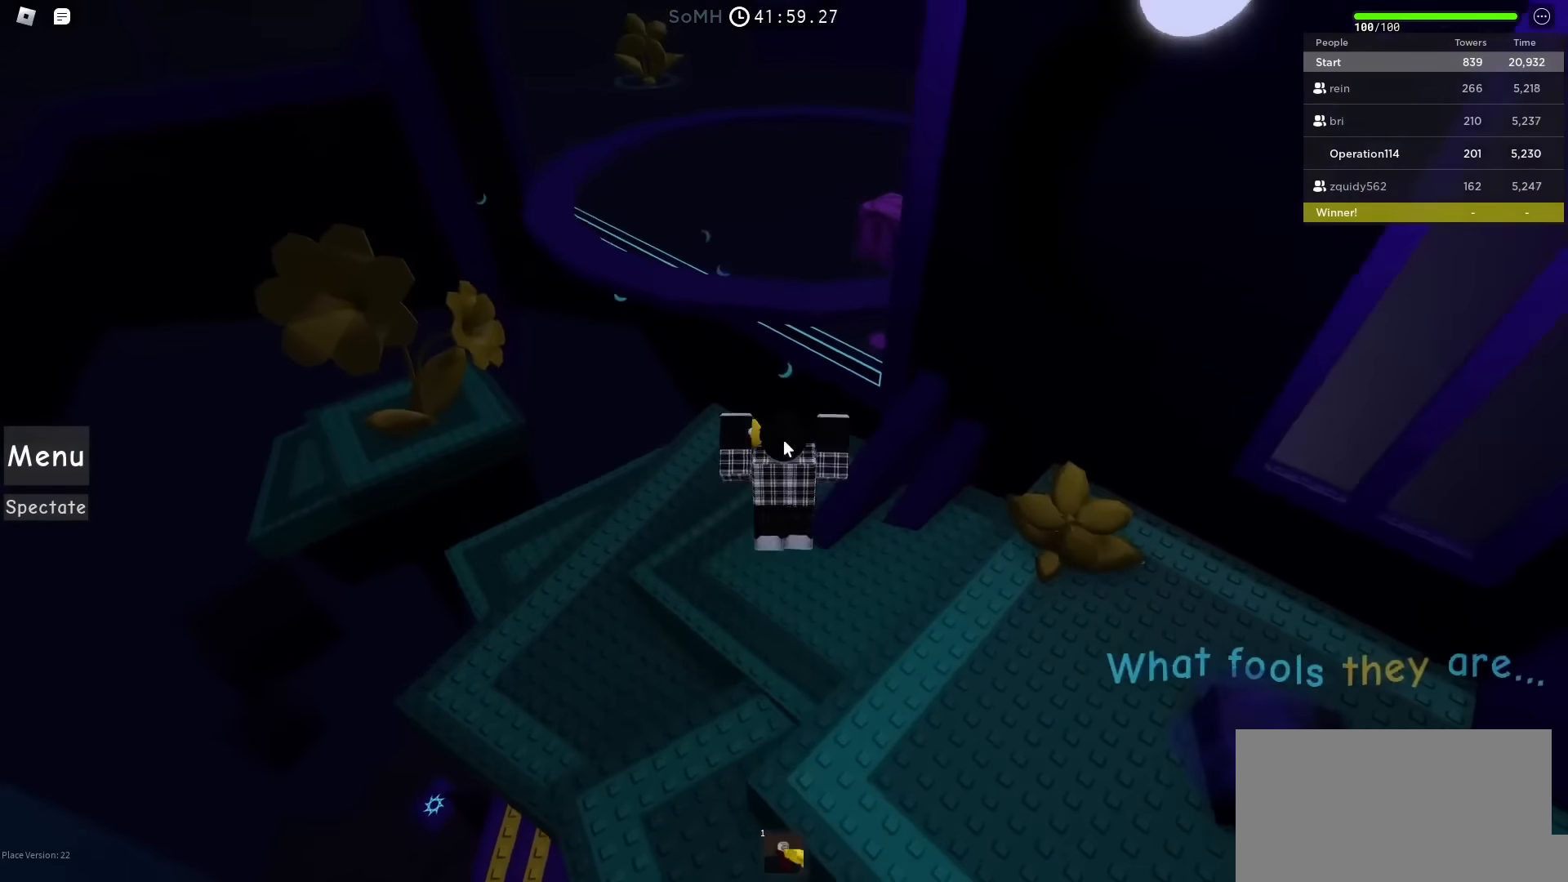
{"keys": ["d", "space", "w"], "events": [[16, "d", "down"]]}
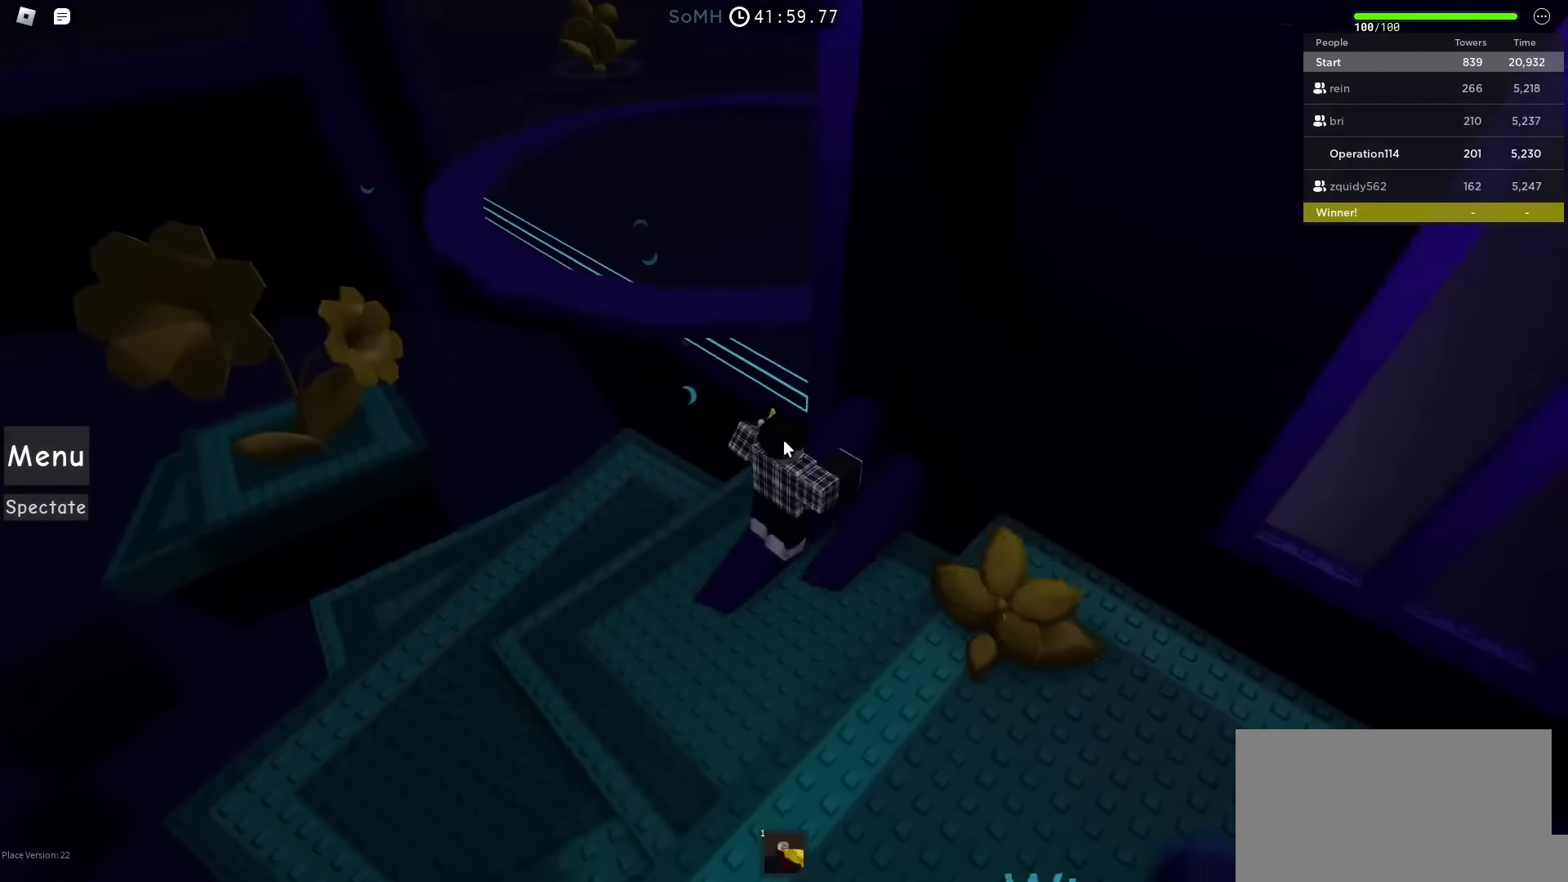
{"keys": [], "events": [[83, "d", "up"], [150, "space", "up"], [417, "w", "up"]]}
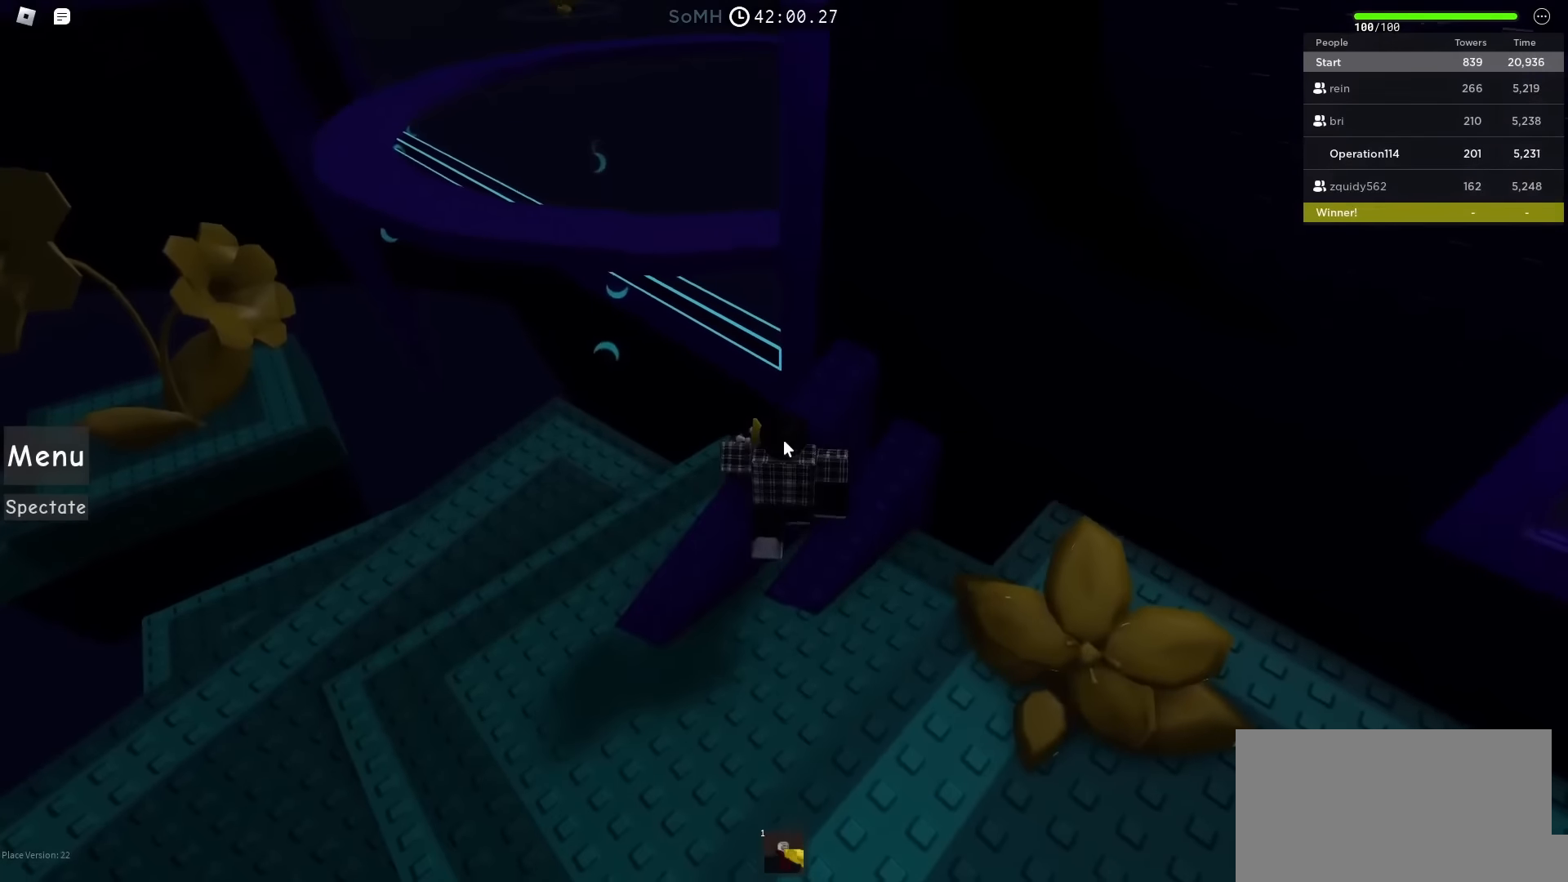
{"keys": ["space", "w"], "events": [[67, "shift", "down"], [217, "shift", "up"], [383, "space", "down"], [483, "w", "down"]]}
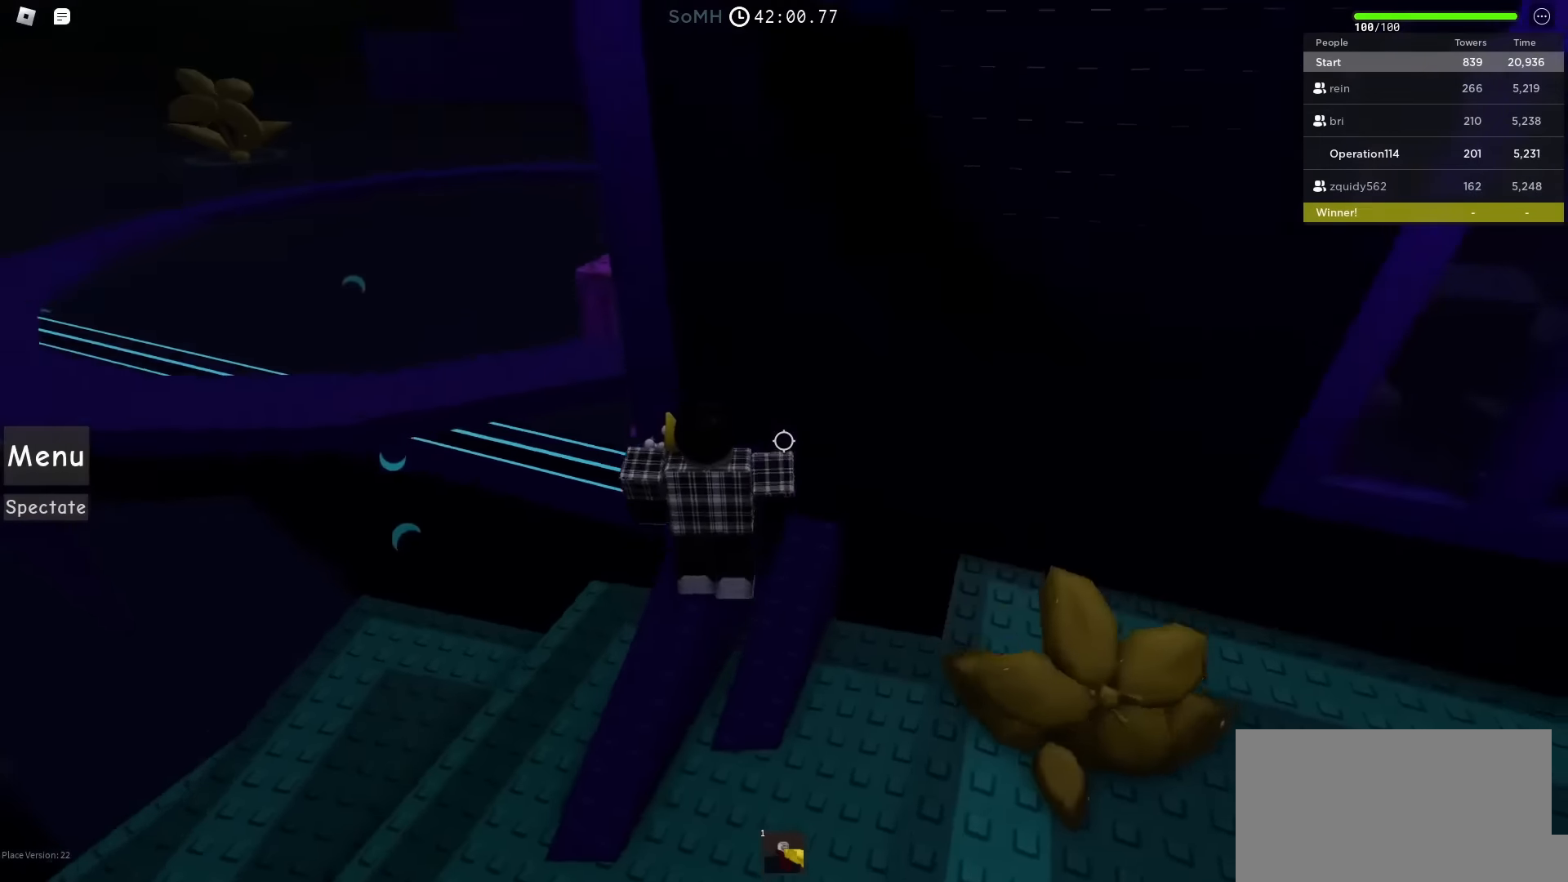
{"keys": ["a", "space"], "events": [[100, "space", "up"], [317, "w", "up"], [350, "a", "down"], [467, "space", "down"]]}
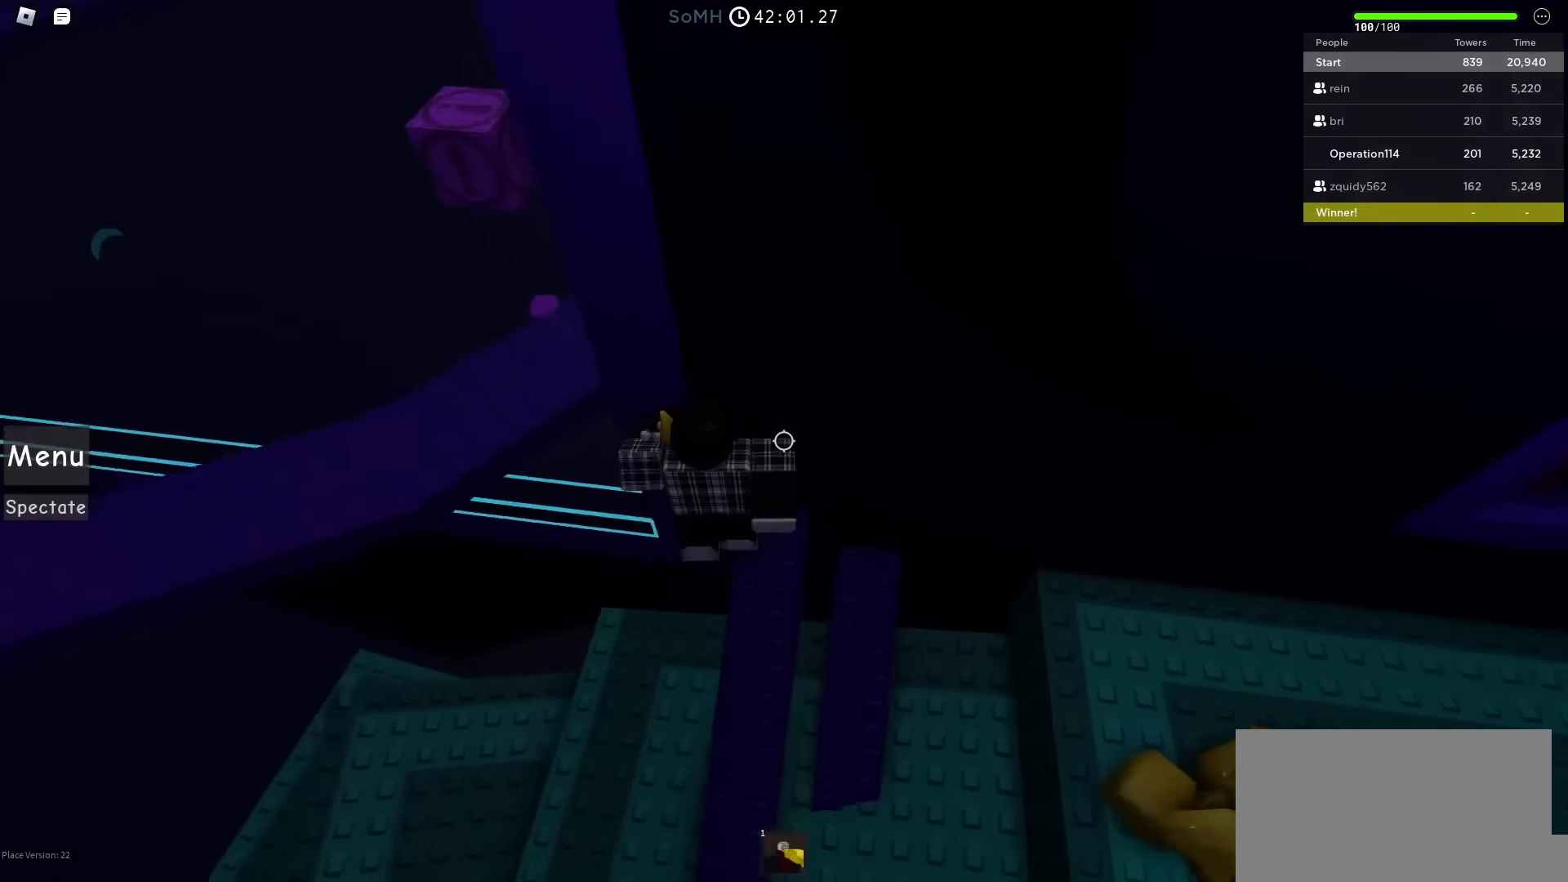
{"keys": ["a", "w"], "events": [[100, "w", "down"], [150, "space", "up"]]}
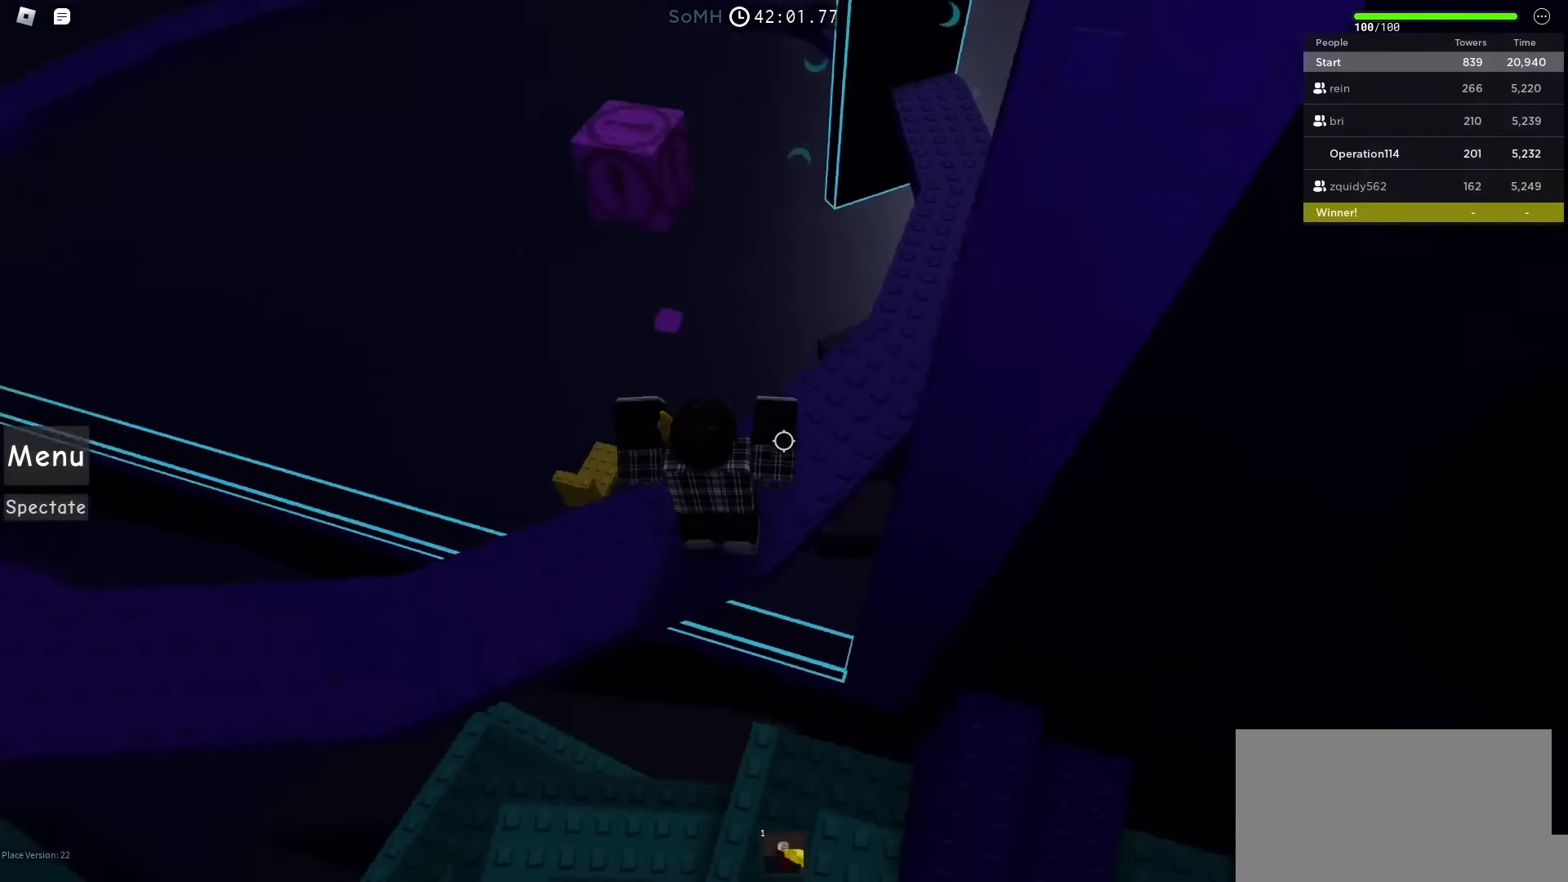
{"keys": [], "events": [[17, "a", "up"], [17, "w", "up"], [100, "shift", "down"], [233, "shift", "up"]]}
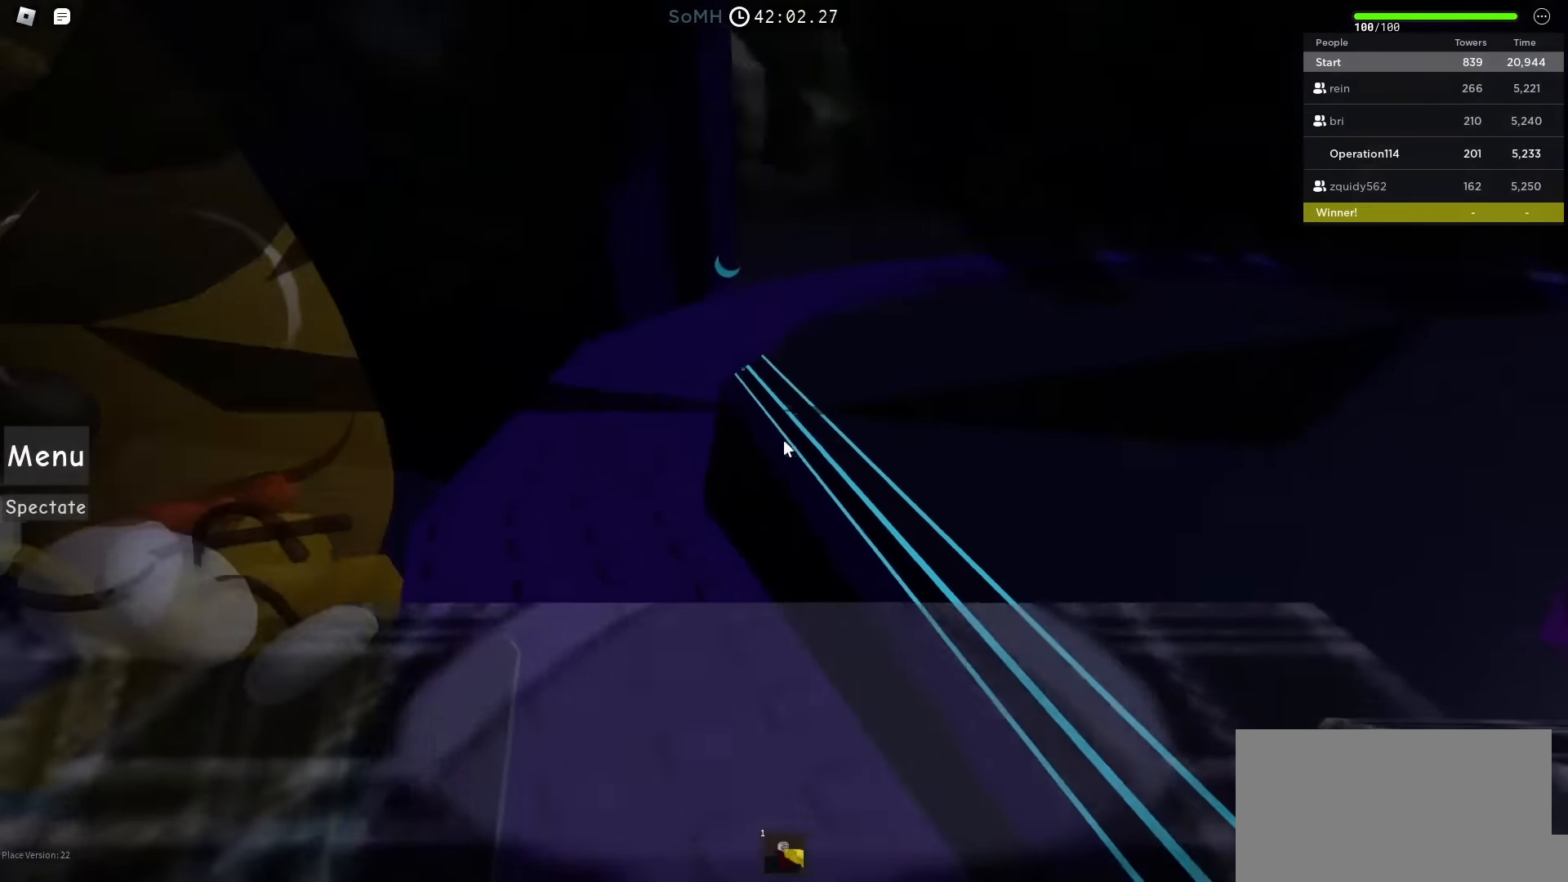
{"keys": [], "events": [[267, "w", "down"], [400, "w", "up"]]}
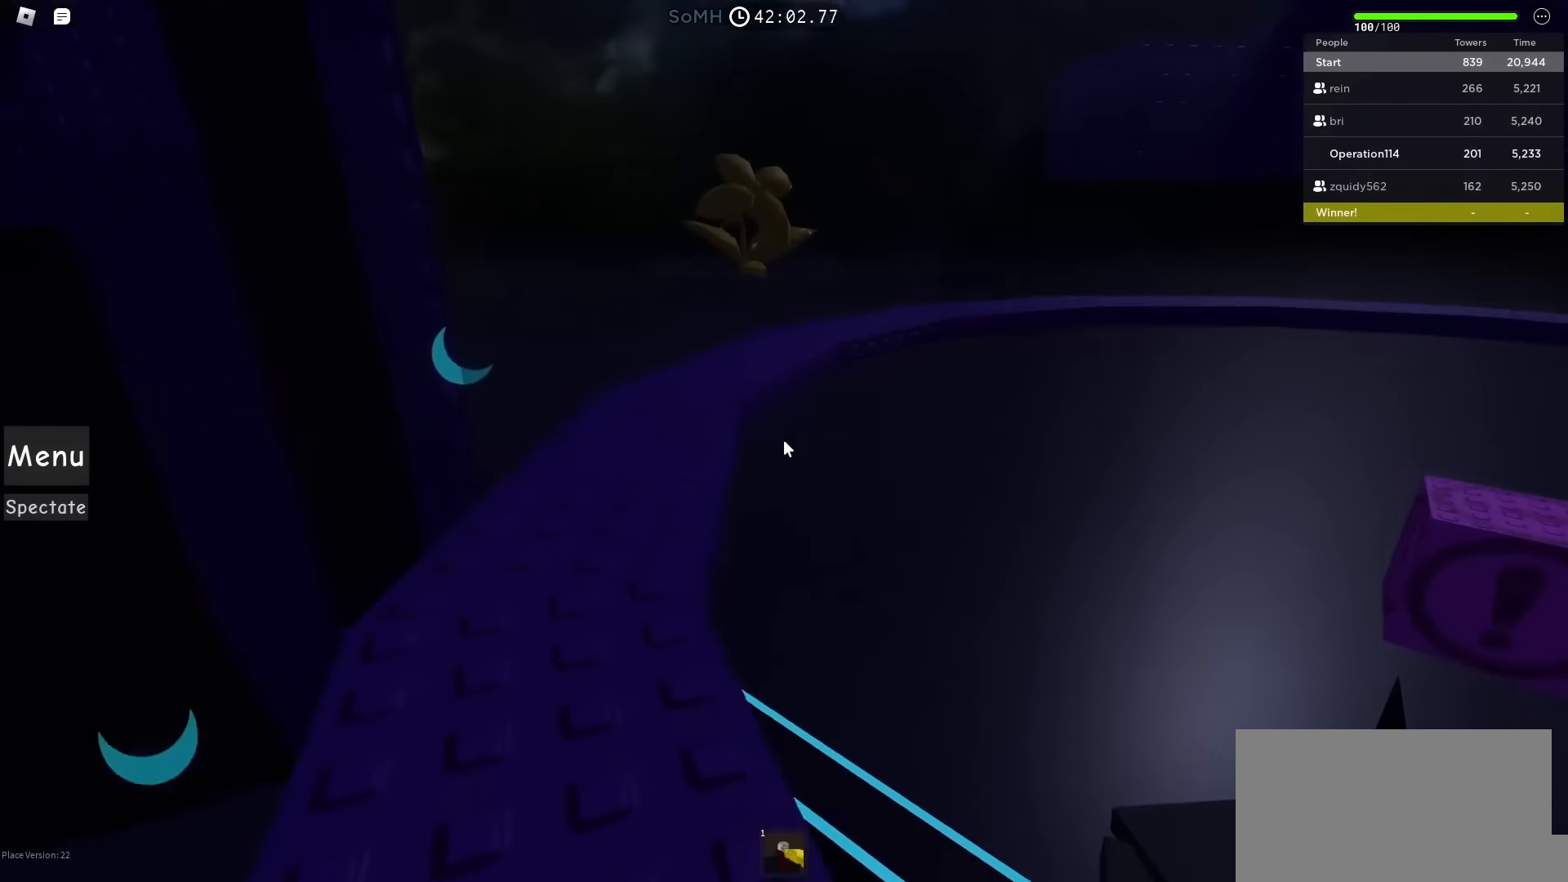
{"keys": ["w"], "events": [[167, "w", "down"], [317, "w", "up"], [467, "w", "down"]]}
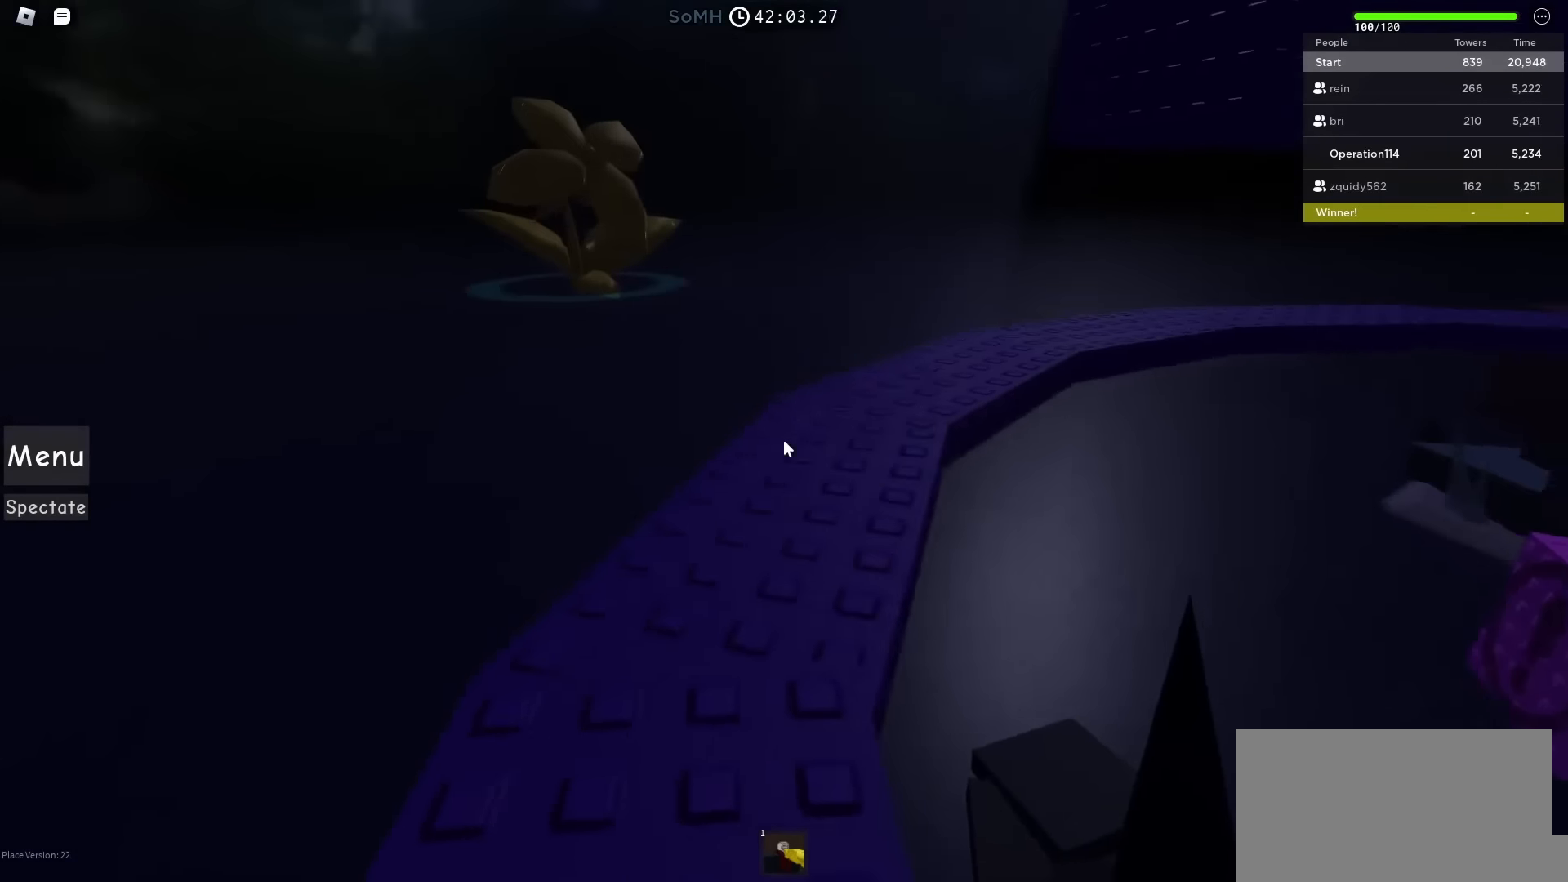
{"keys": ["w"], "events": []}
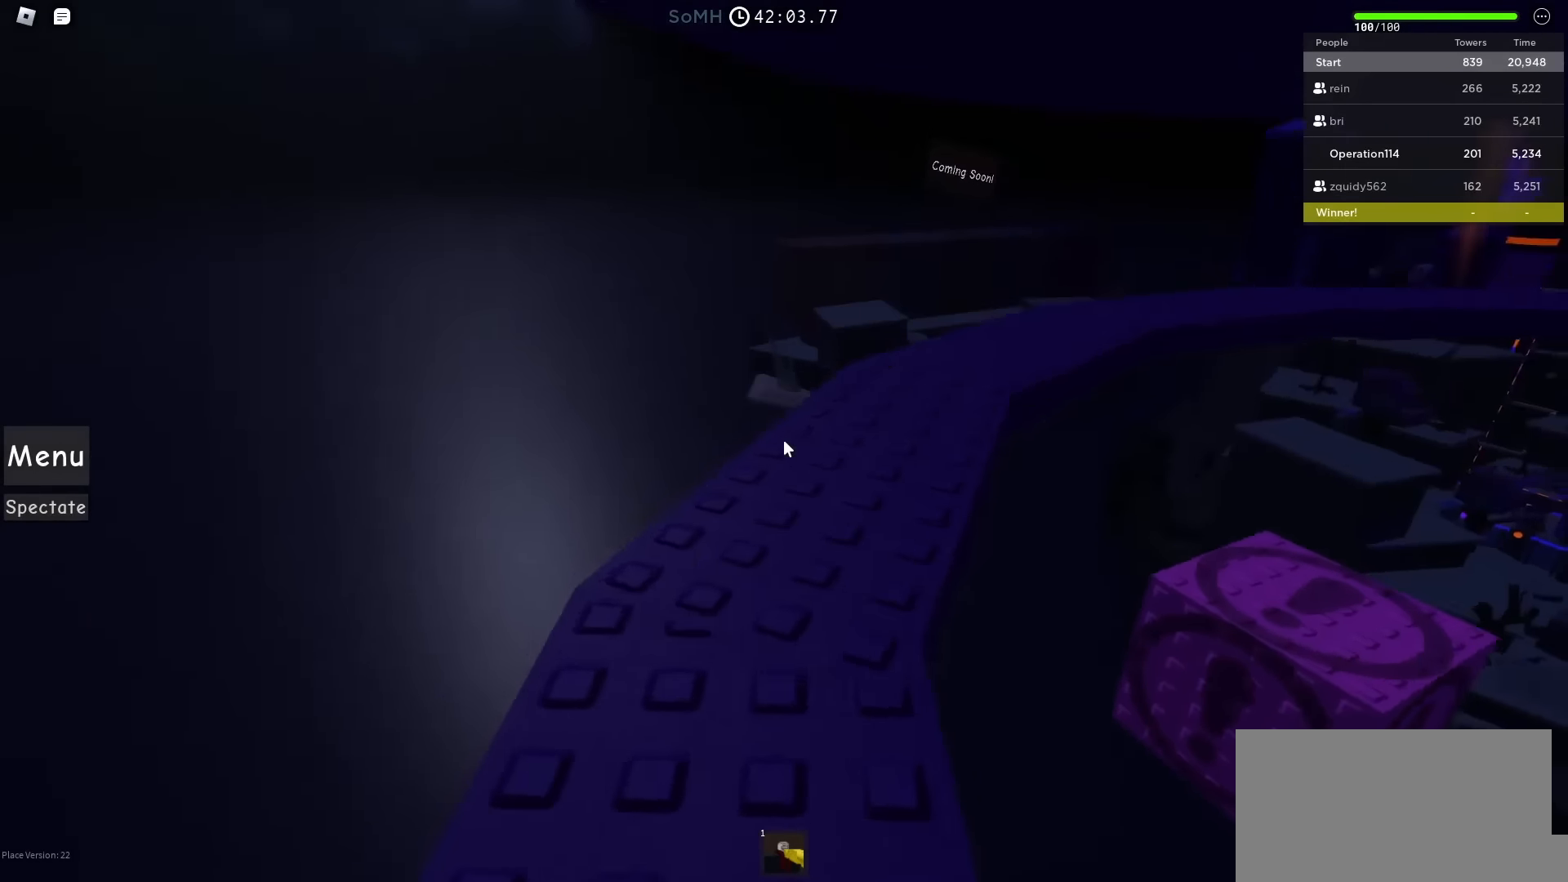
{"keys": ["w"], "events": [[250, "w", "up"], [450, "w", "down"]]}
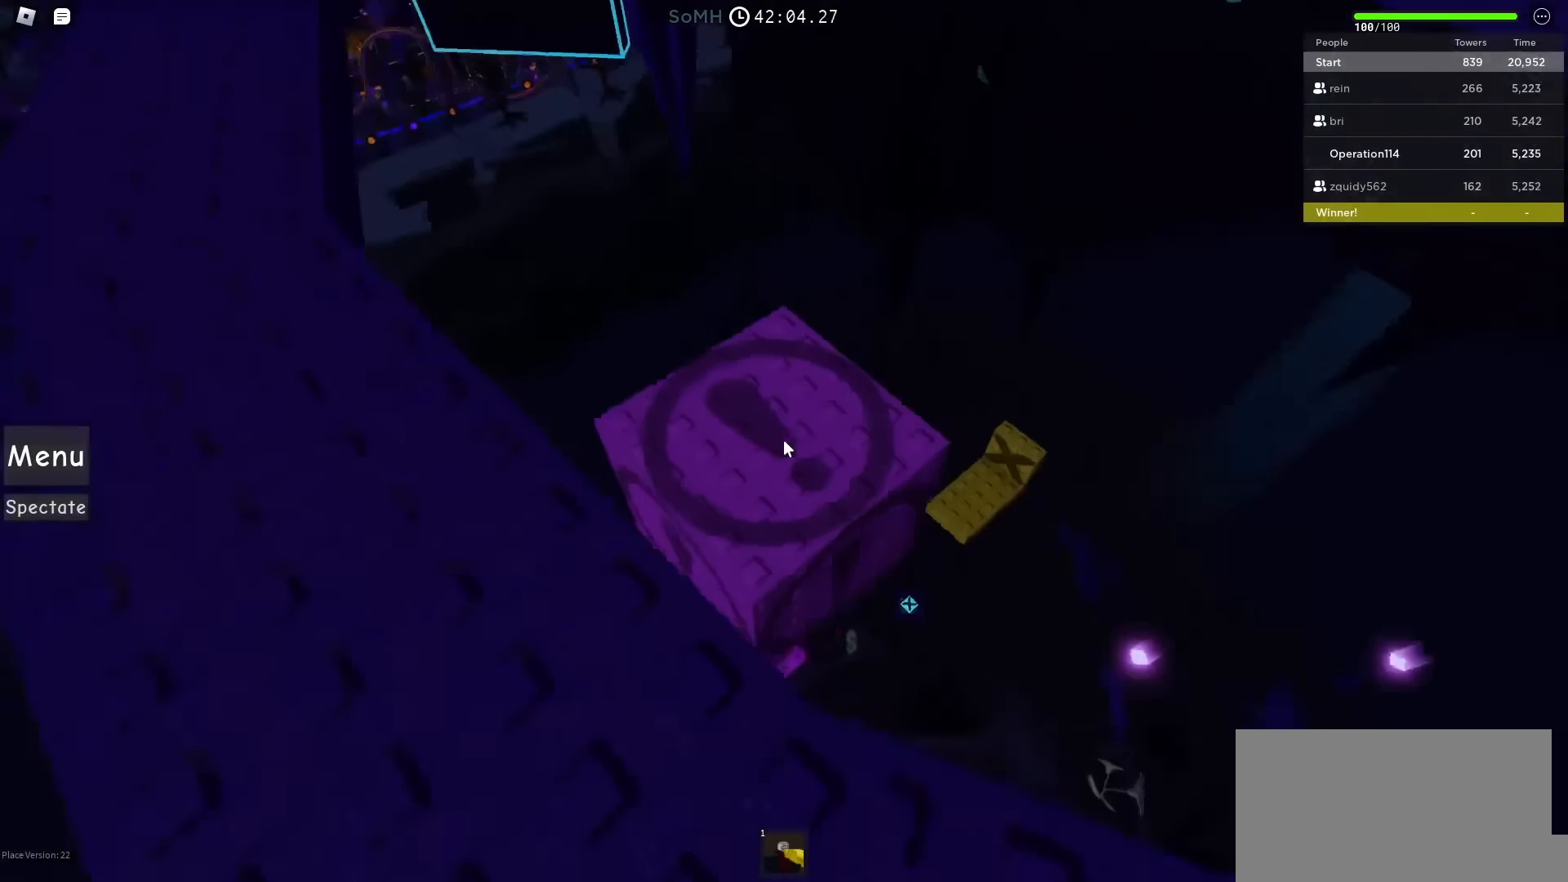
{"keys": ["d", "w"], "events": [[217, "d", "down"]]}
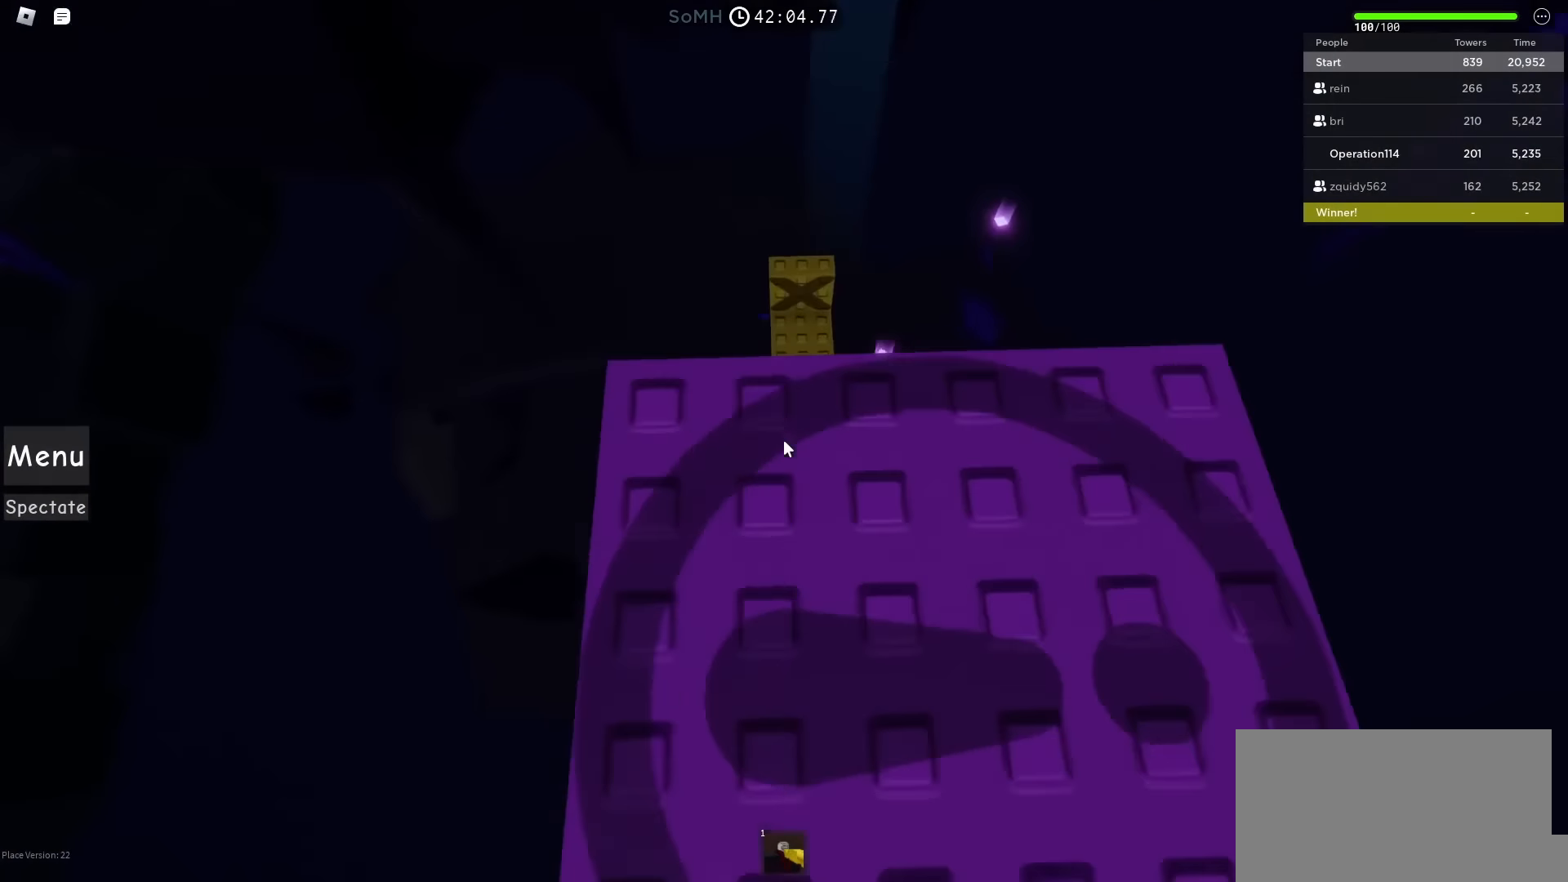
{"keys": ["w"], "events": [[50, "d", "up"], [50, "space", "down"], [233, "space", "up"]]}
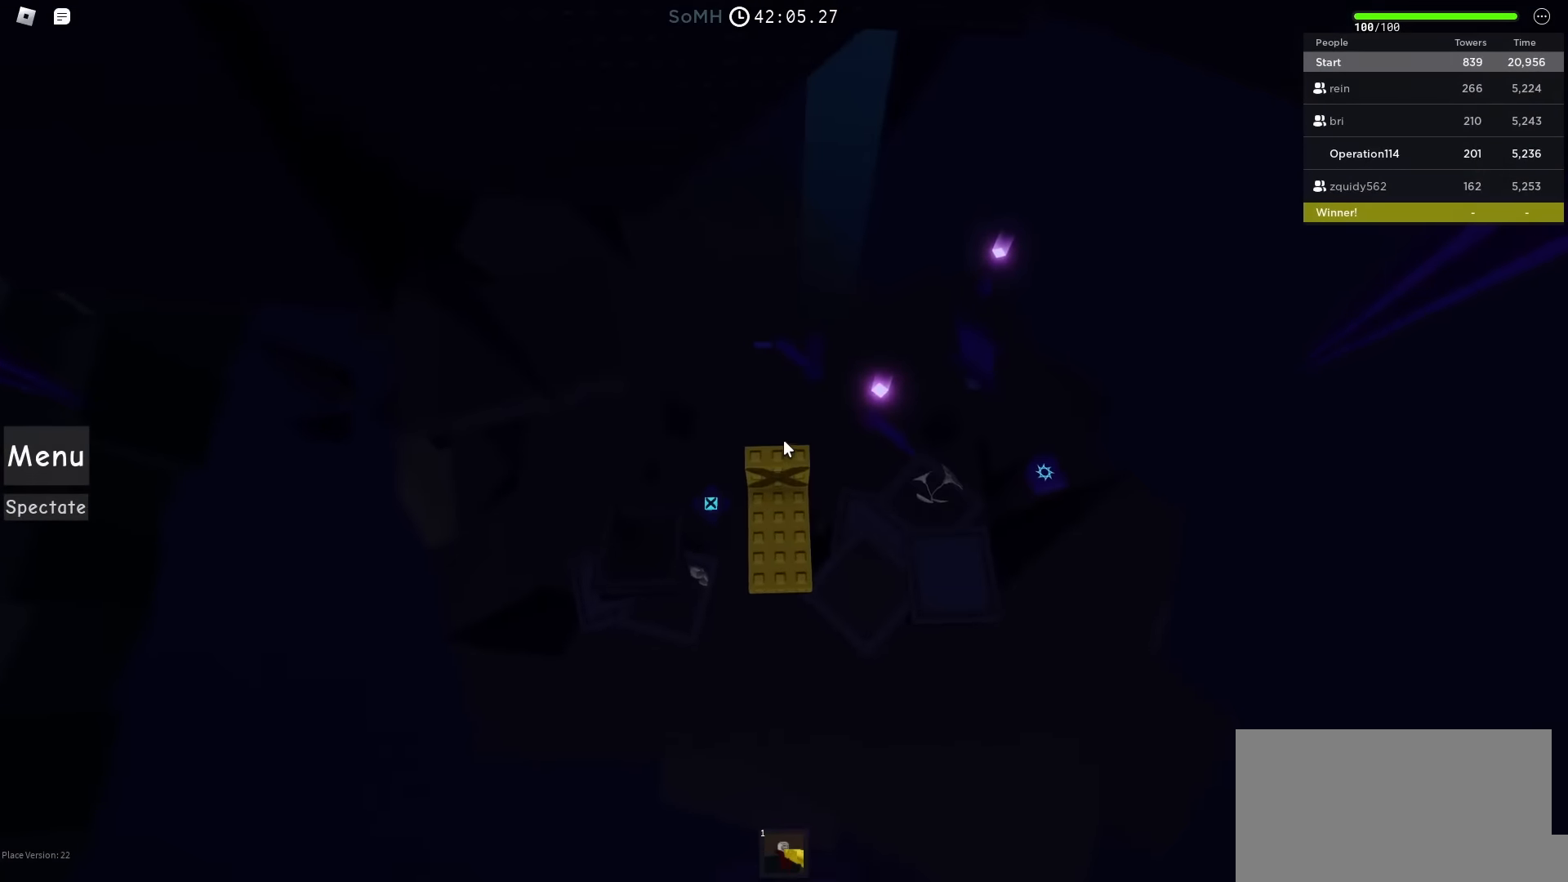
{"keys": ["w"], "events": []}
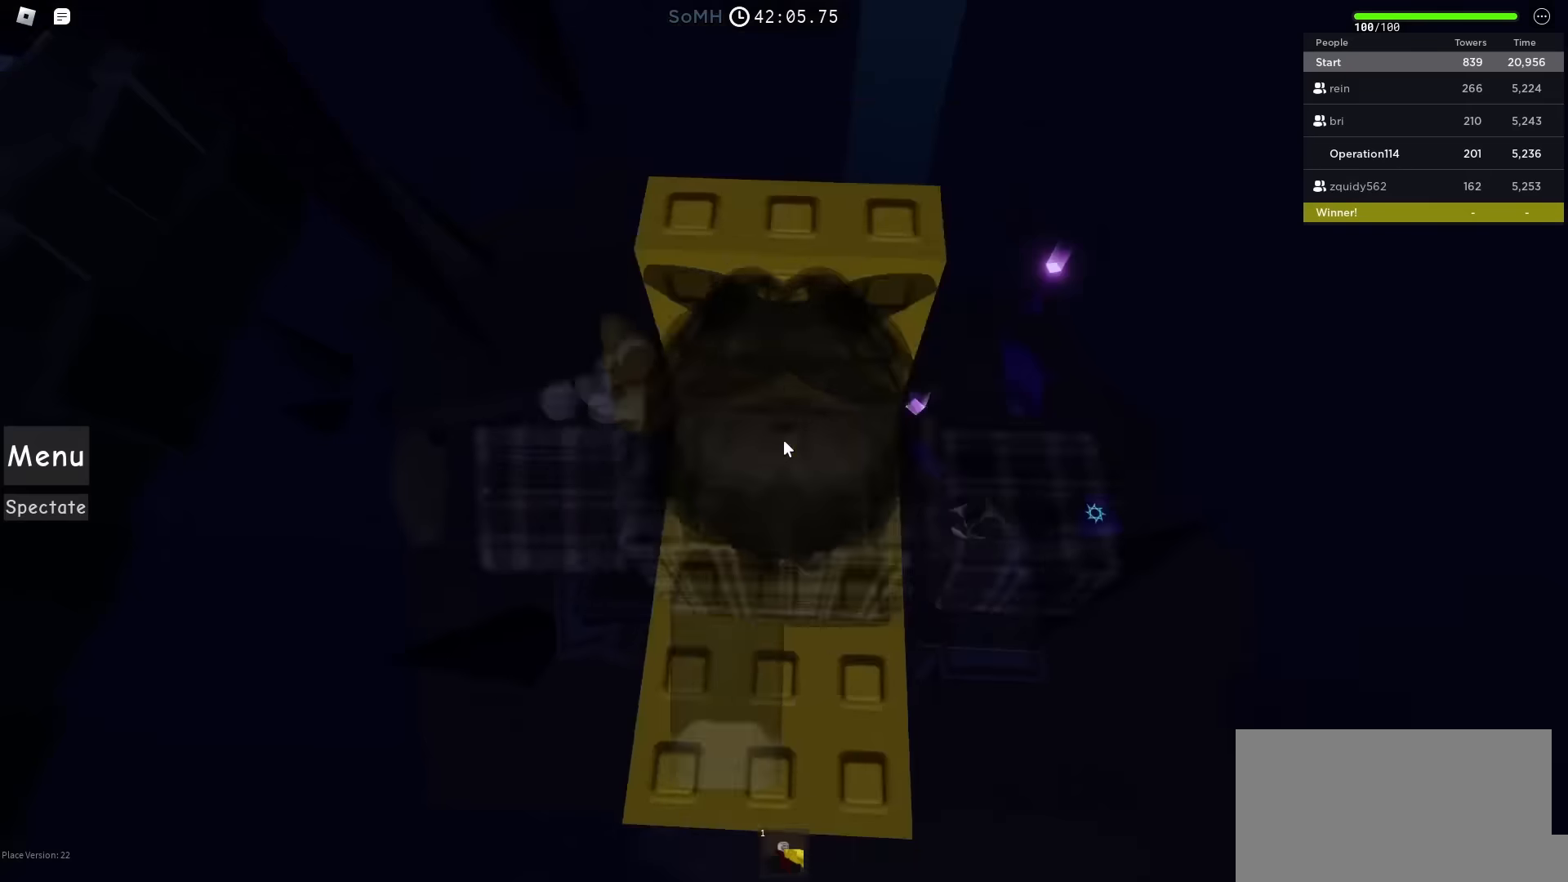
{"keys": ["w"], "events": []}
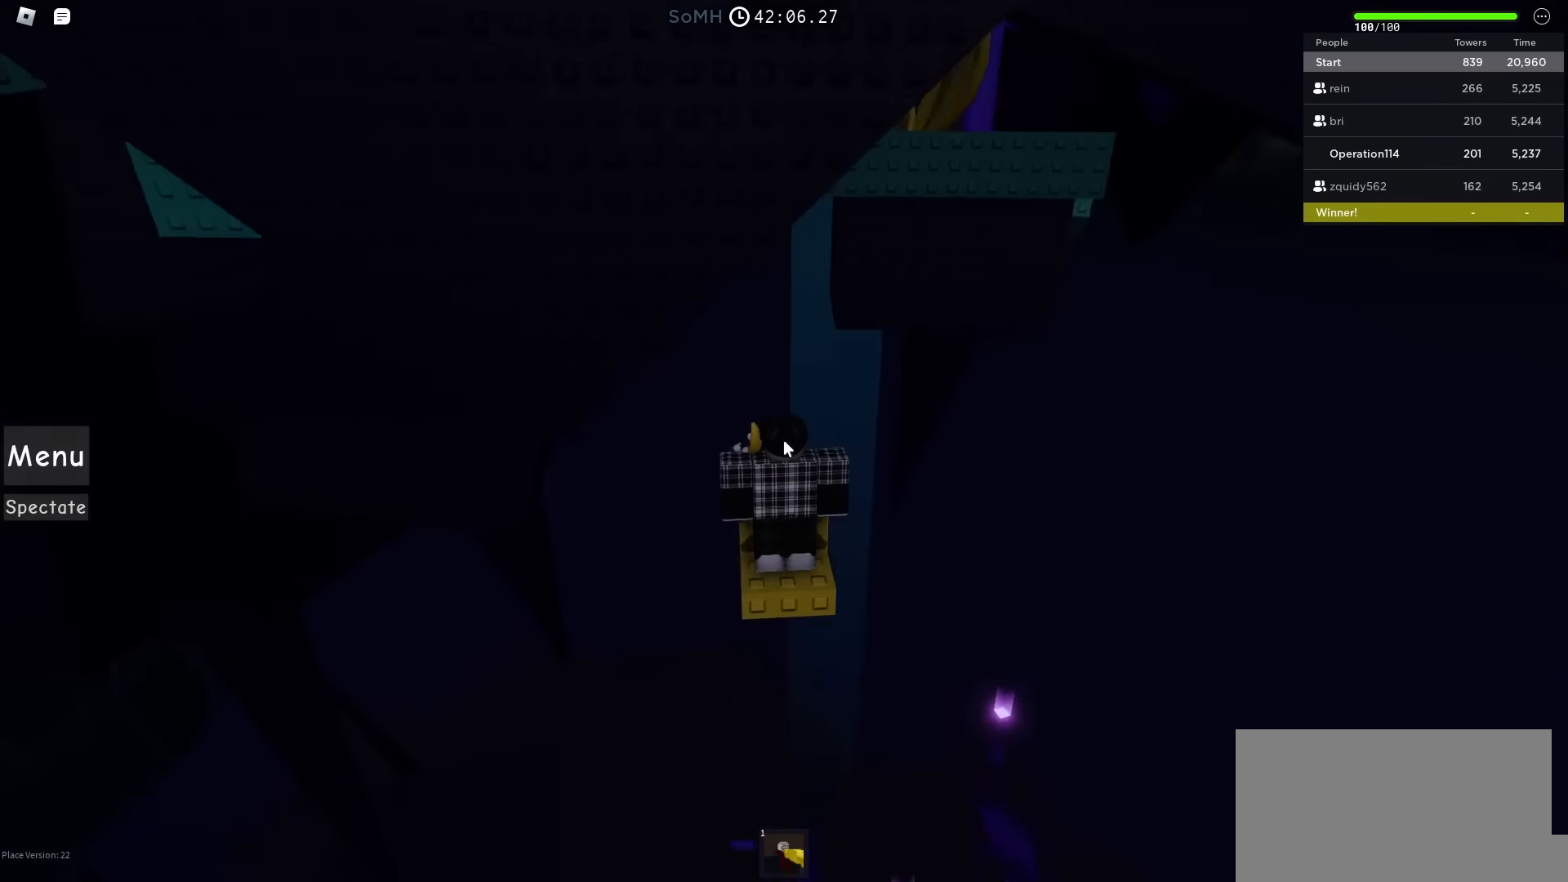
{"keys": ["w"], "events": []}
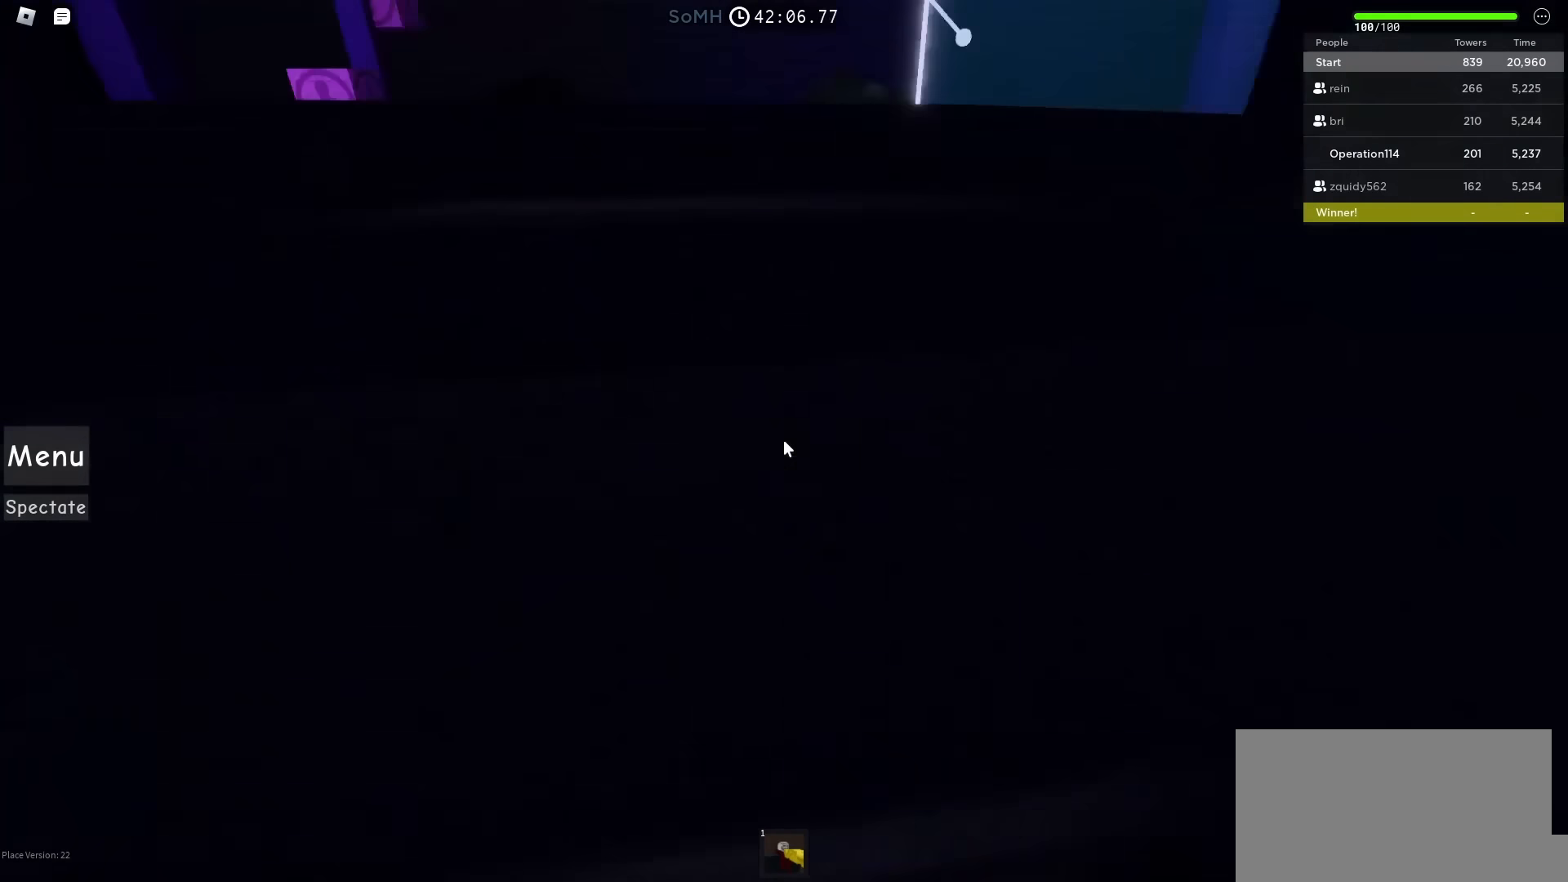
{"keys": ["space", "w"], "events": [[417, "space", "down"]]}
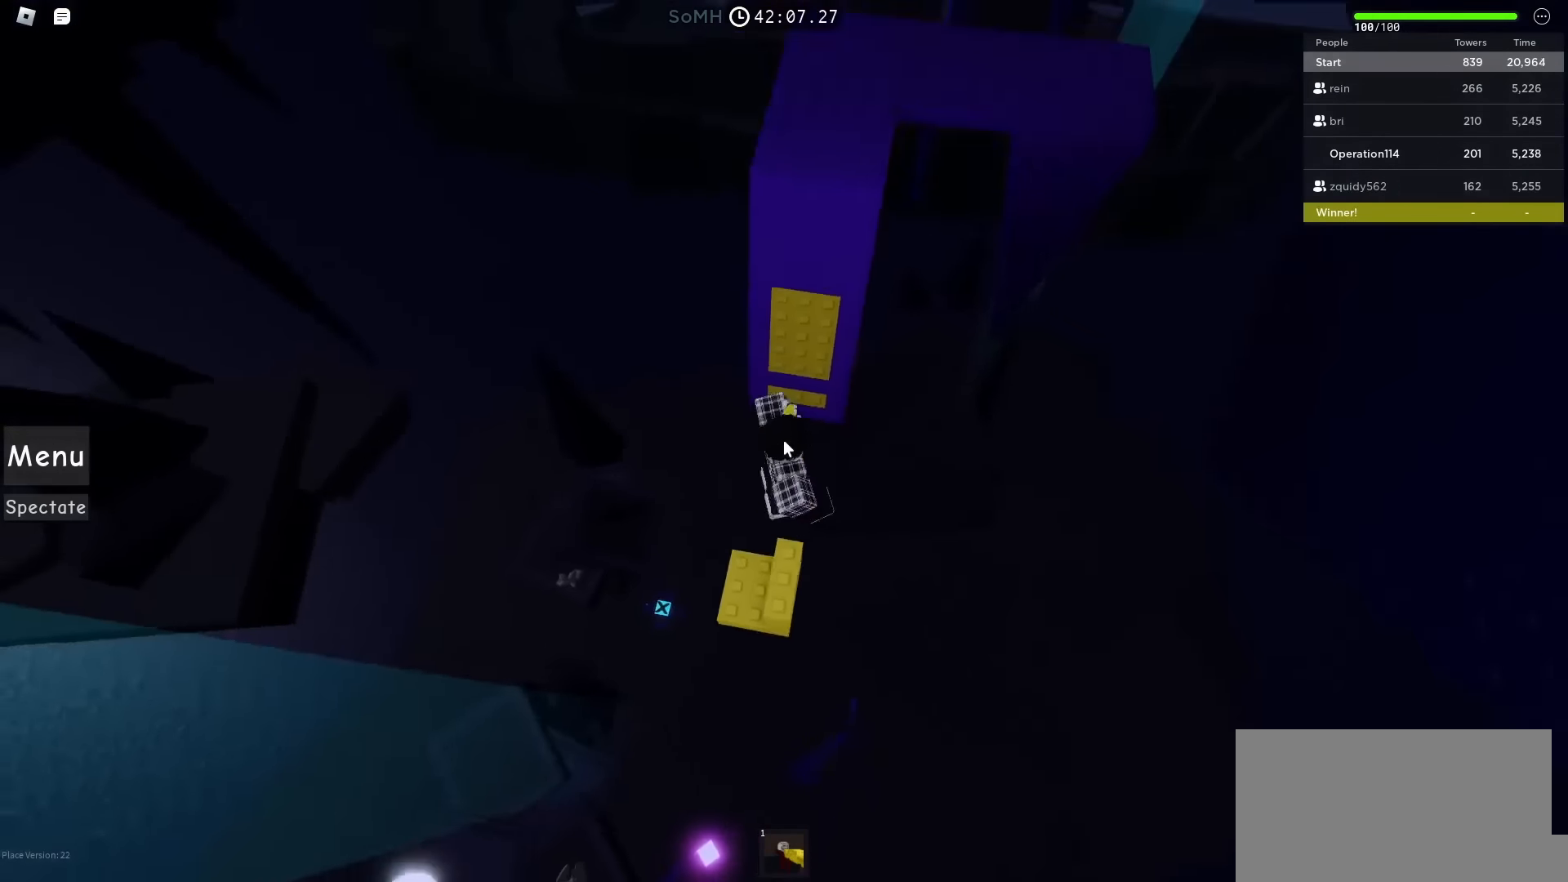
{"keys": ["space", "w"], "events": []}
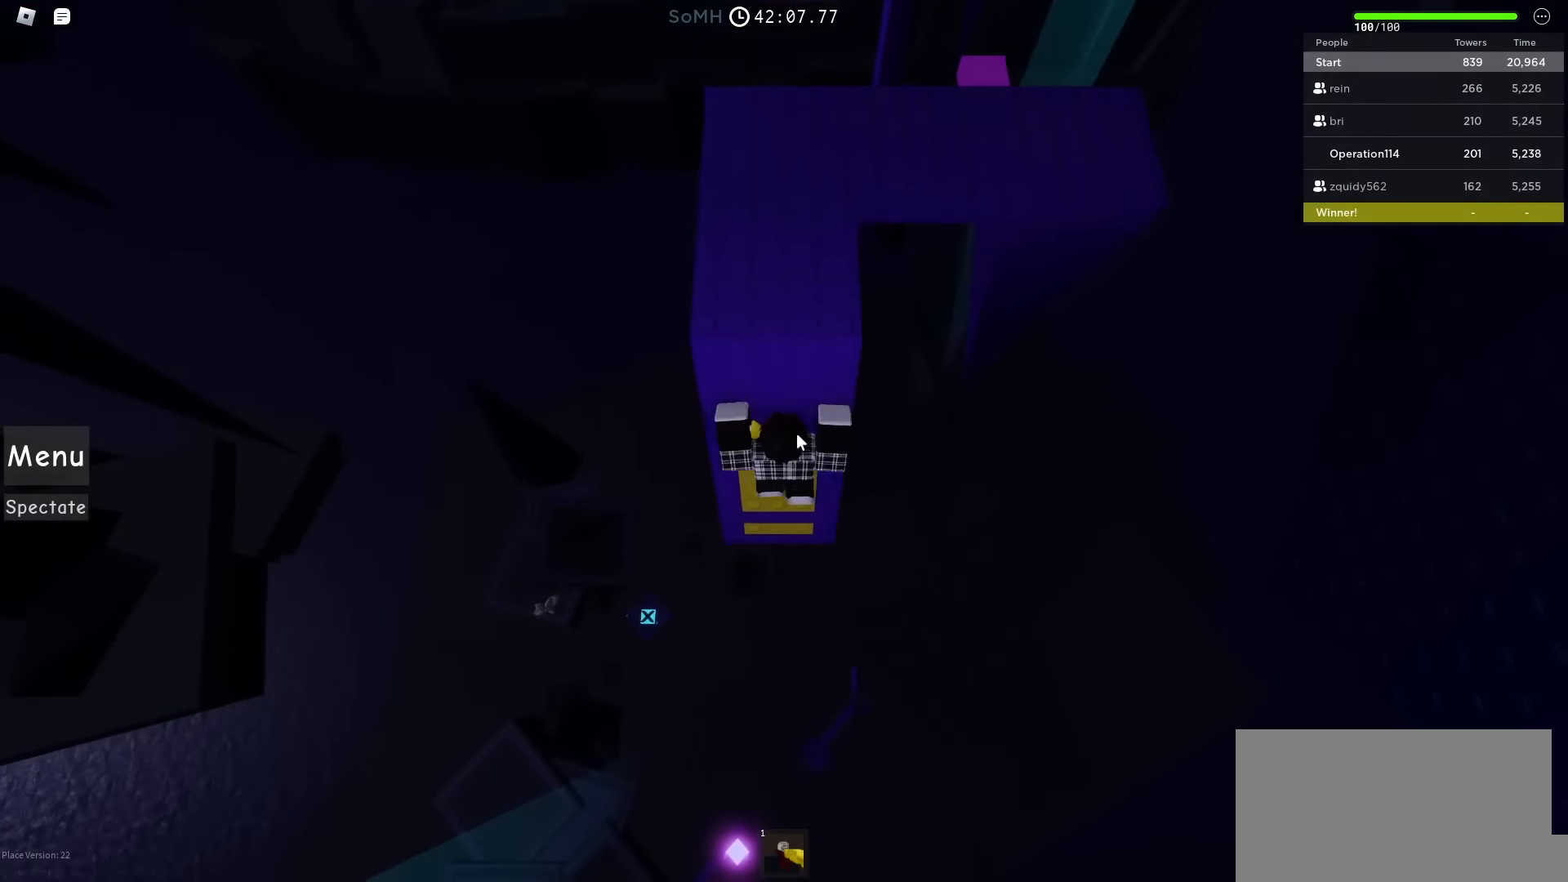
{"keys": ["space", "w"], "events": [[67, "shift", "down"], [284, "shift", "up"]]}
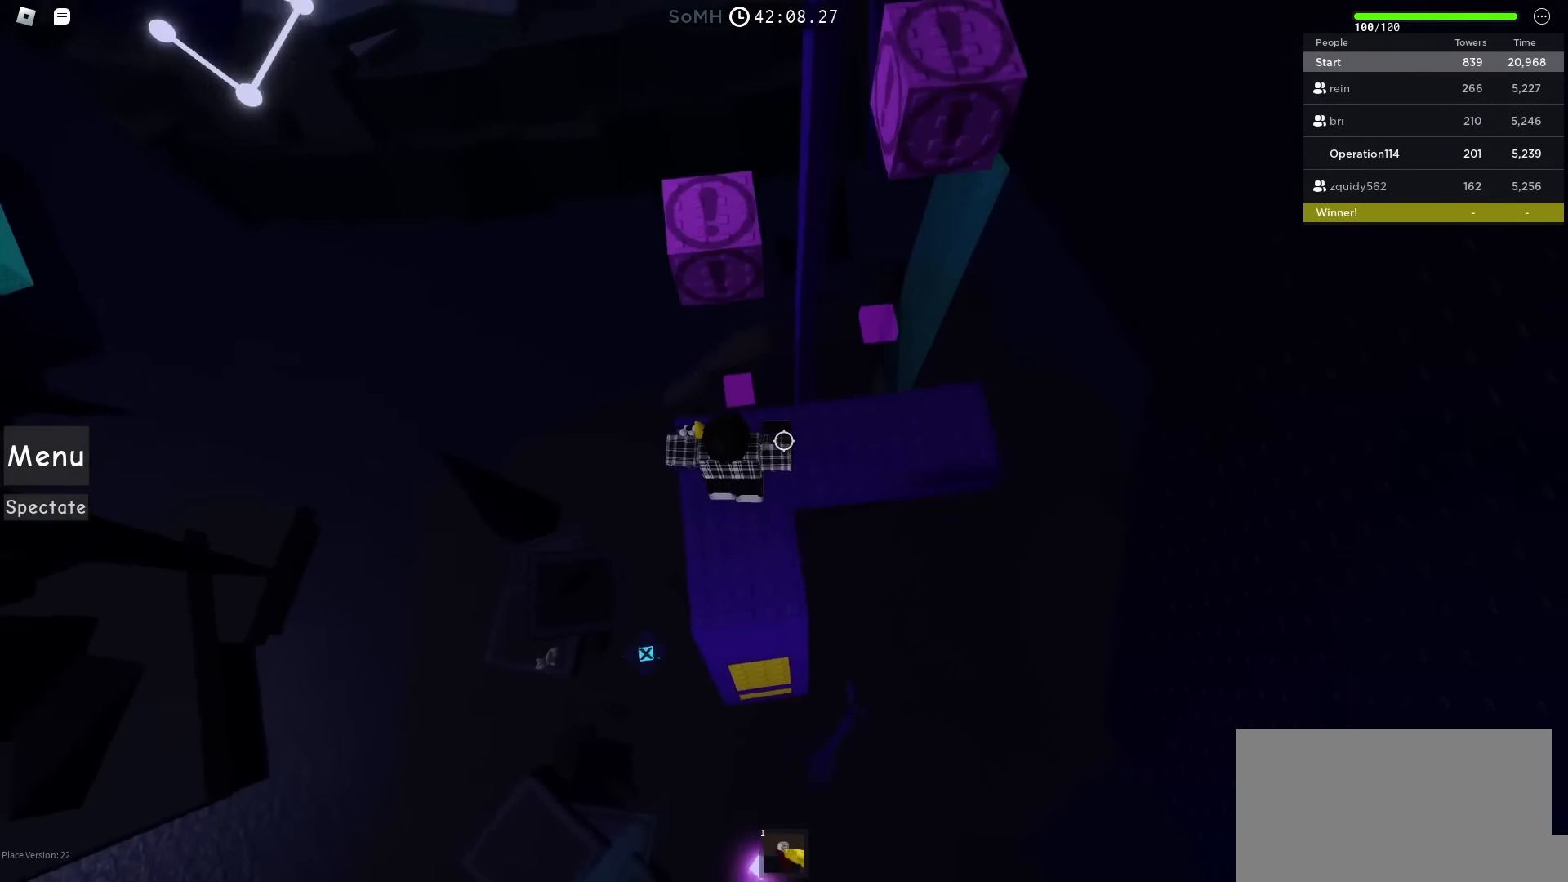
{"keys": ["w"], "events": [[100, "d", "down"], [150, "space", "up"], [167, "w", "up"], [234, "d", "up"], [417, "w", "down"]]}
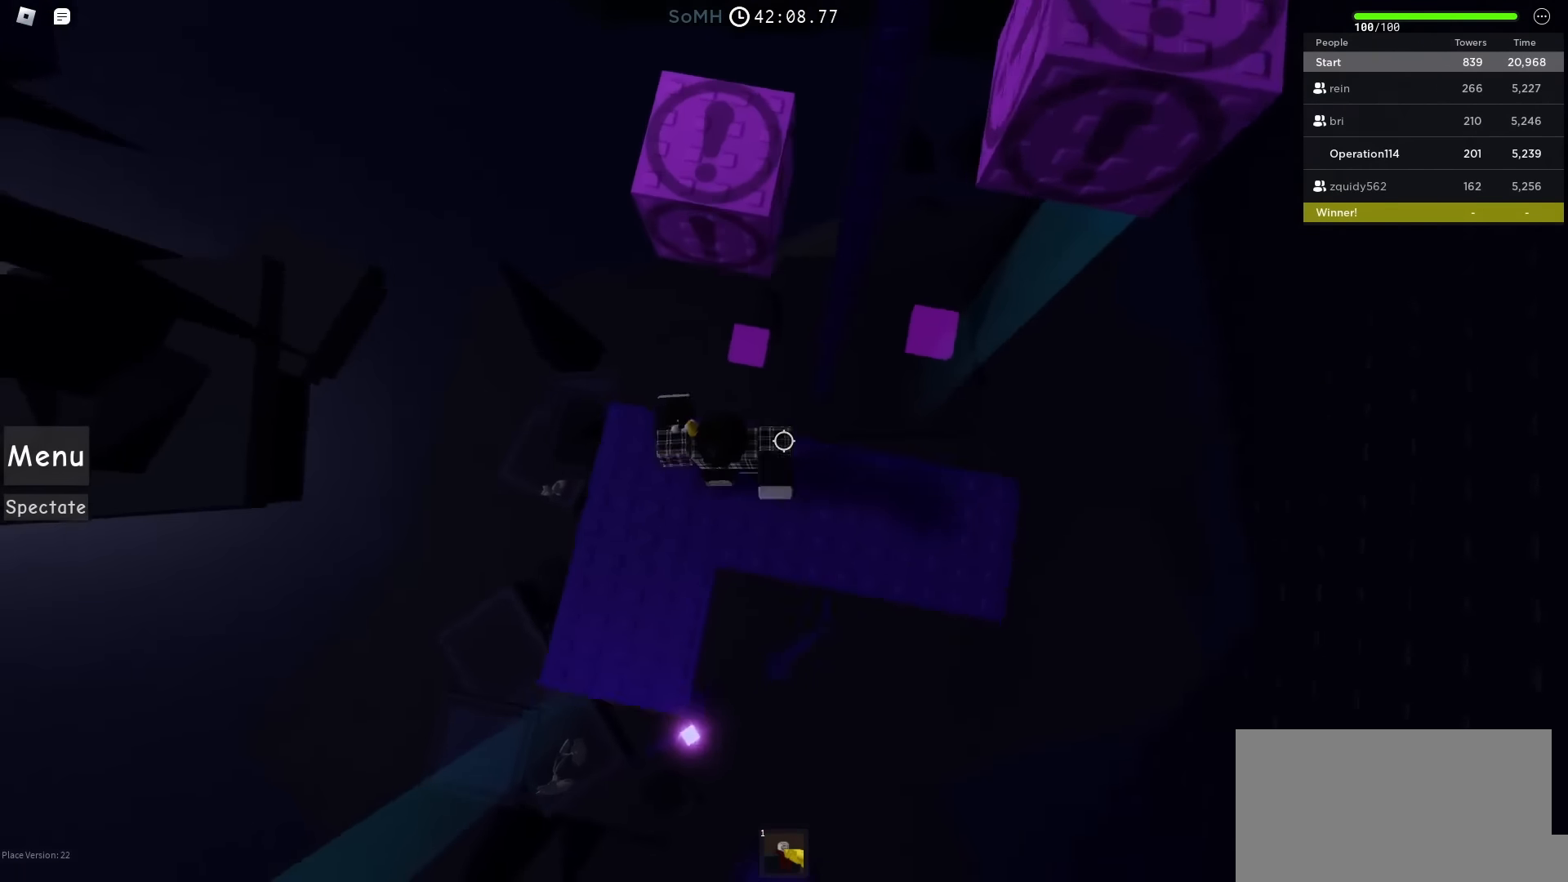
{"keys": ["d"], "events": [[67, "space", "down"], [250, "space", "up"], [384, "d", "down"], [417, "w", "up"]]}
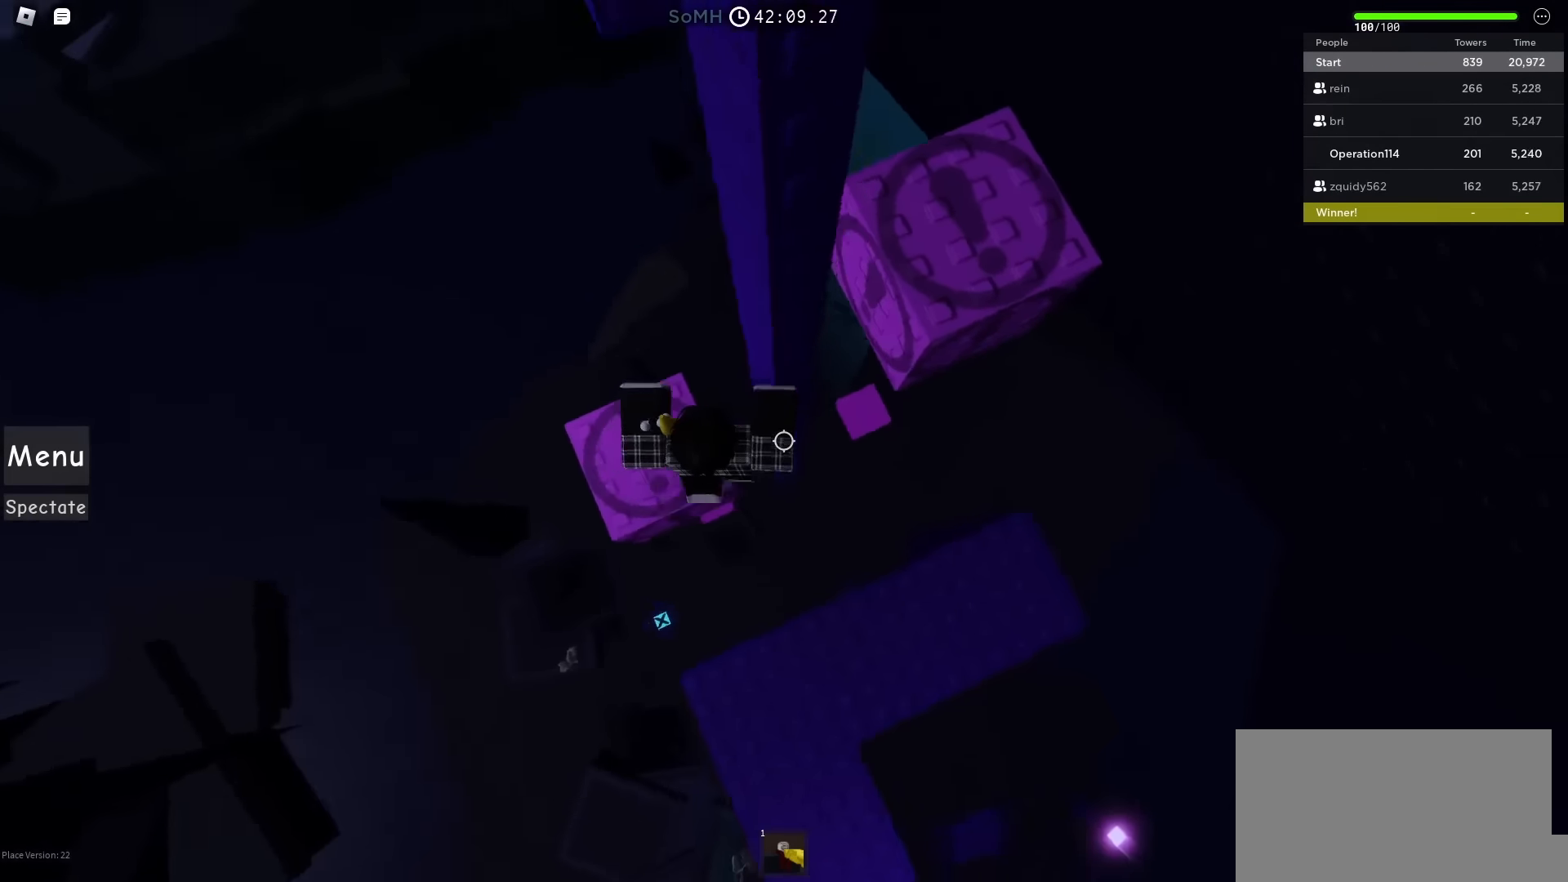
{"keys": ["w"], "events": [[17, "space", "down"], [167, "space", "up"], [334, "w", "down"], [484, "d", "up"]]}